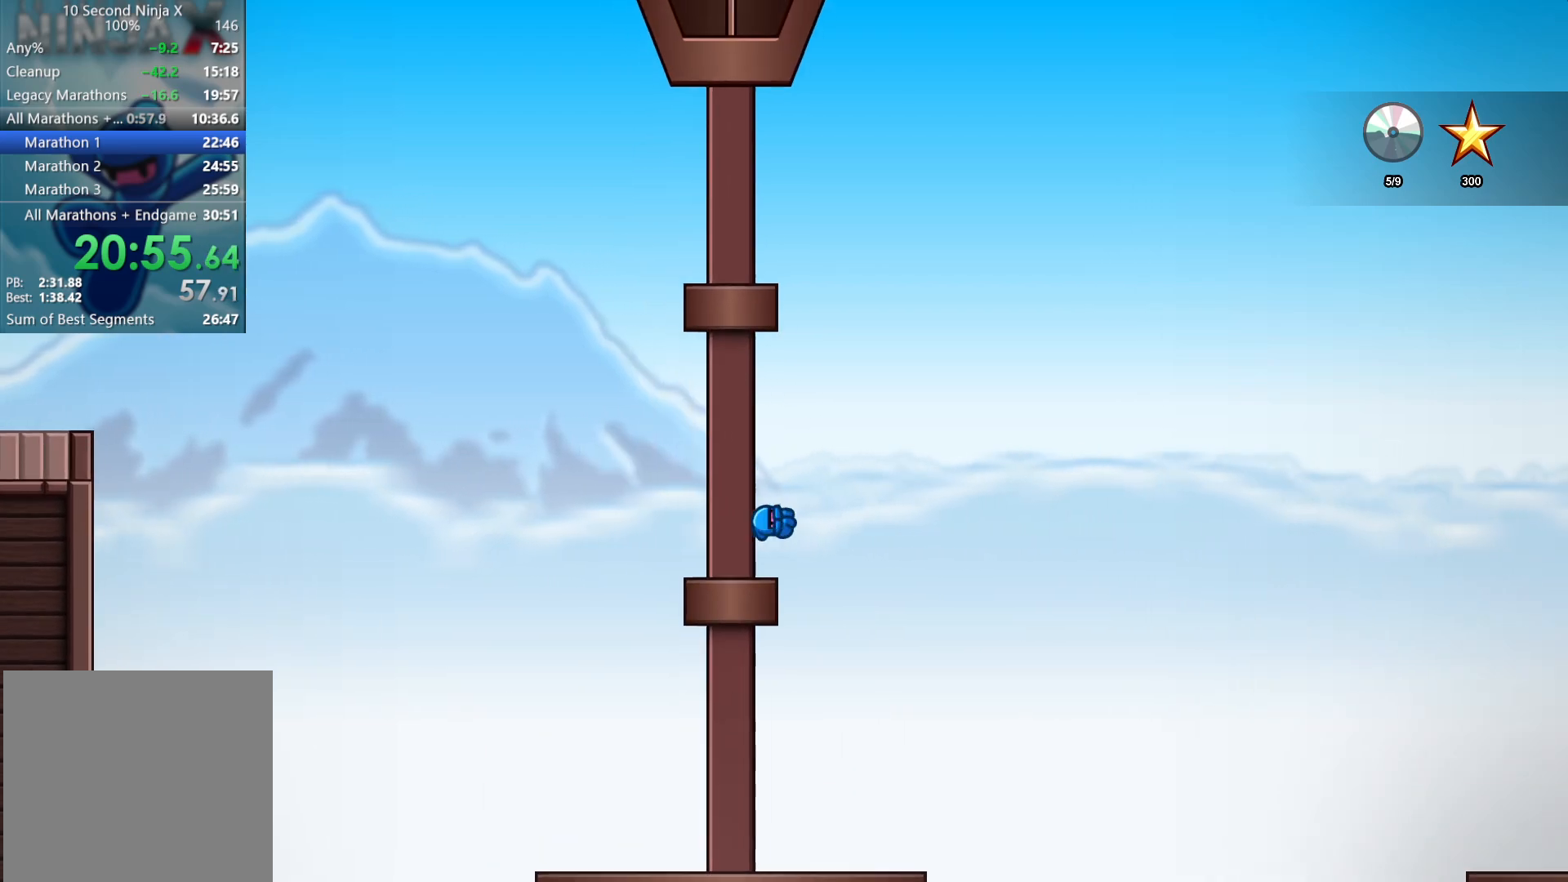
Gameplay with a controller (Xbox layout); each line is a JSON object with the inputs held at the frame after it. "events" lists button and stick changes between this image and that frame as [ms after this image, input, new state], when the widget could be followed in between. Not read: right_stick.
{"buttons": ["A"], "left_stick": "up-left", "events": [[250, "A", "down"], [367, "A", "up"], [367, "left_stick", "up-left"], [500, "A", "down"]]}
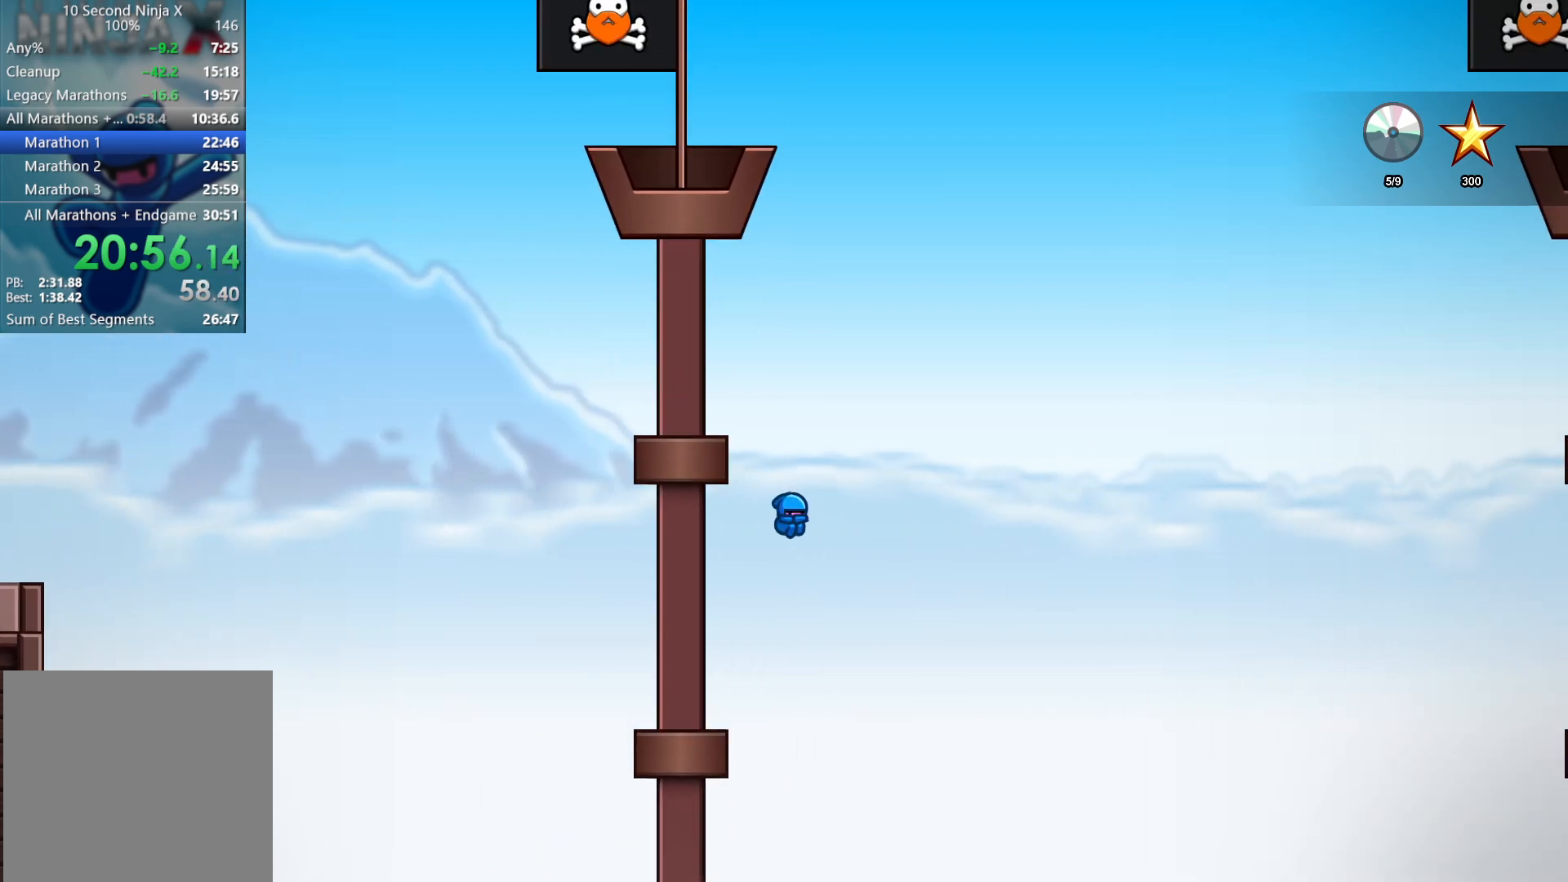
{"buttons": [], "left_stick": "up-right", "events": [[133, "A", "up"], [250, "left_stick", "up-right"]]}
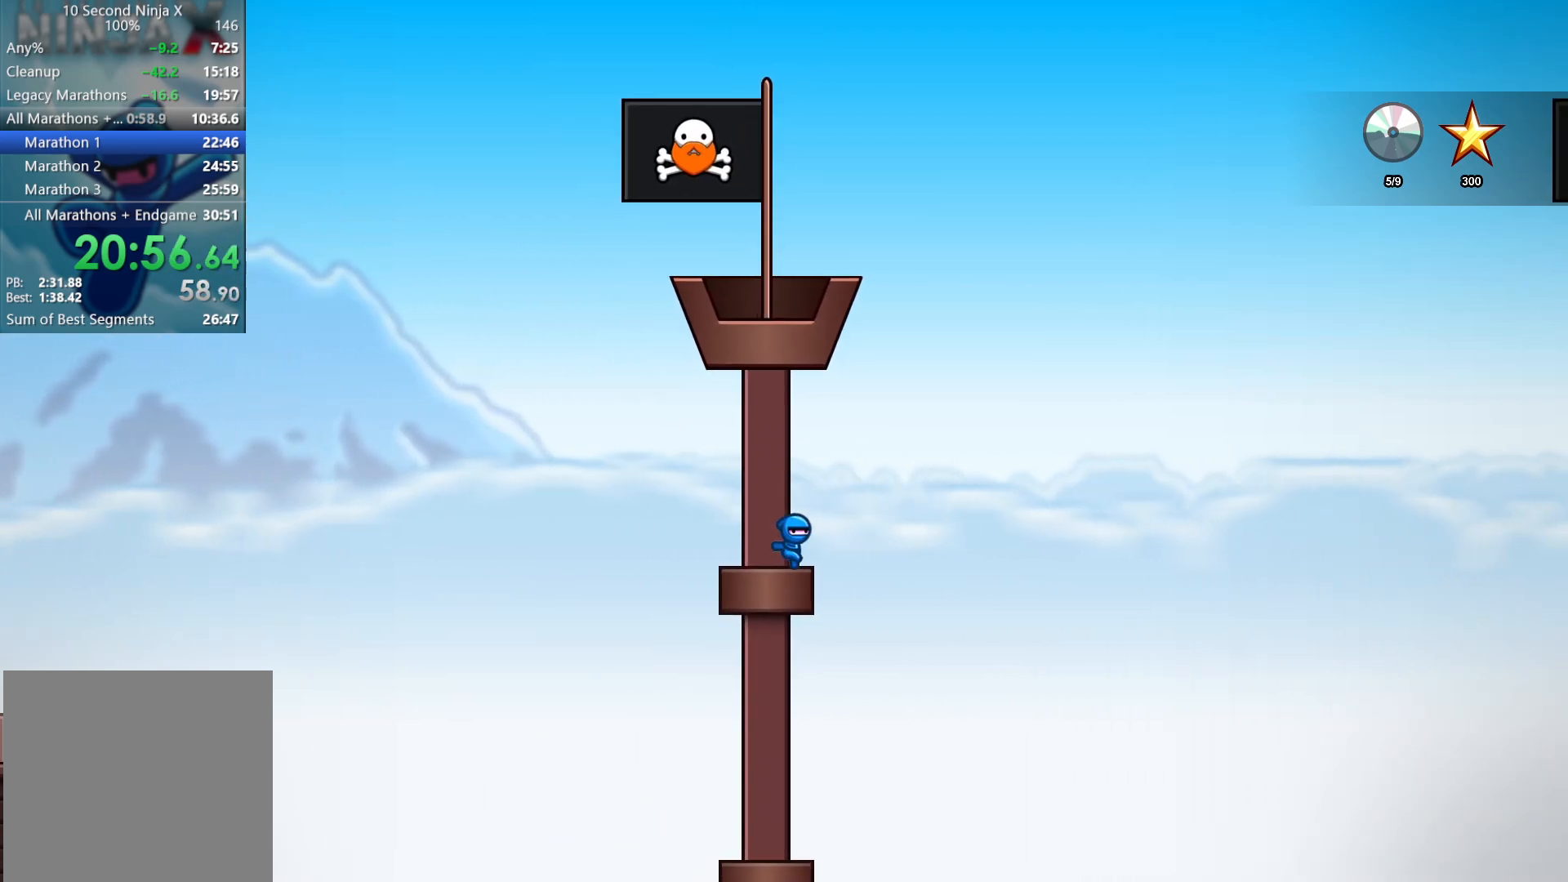
{"buttons": [], "left_stick": "up-left", "events": [[67, "A", "down"], [183, "A", "up"], [233, "left_stick", "up-left"], [333, "A", "down"], [450, "A", "up"]]}
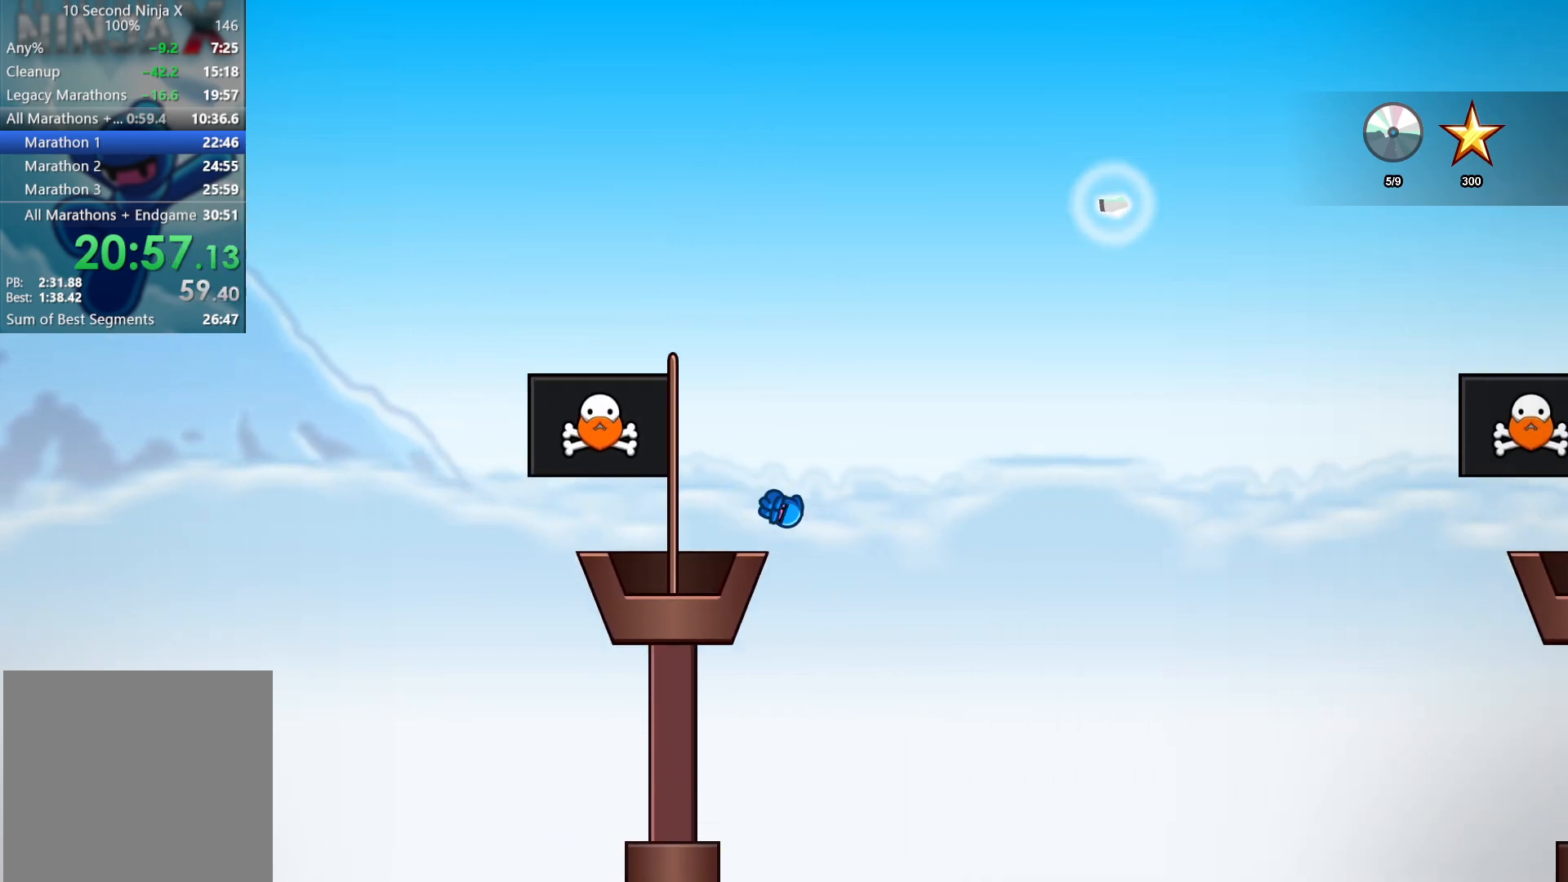
{"buttons": [], "left_stick": "up-right", "events": [[50, "left_stick", "center"], [133, "left_stick", "right"], [217, "left_stick", "center"], [400, "left_stick", "up-right"]]}
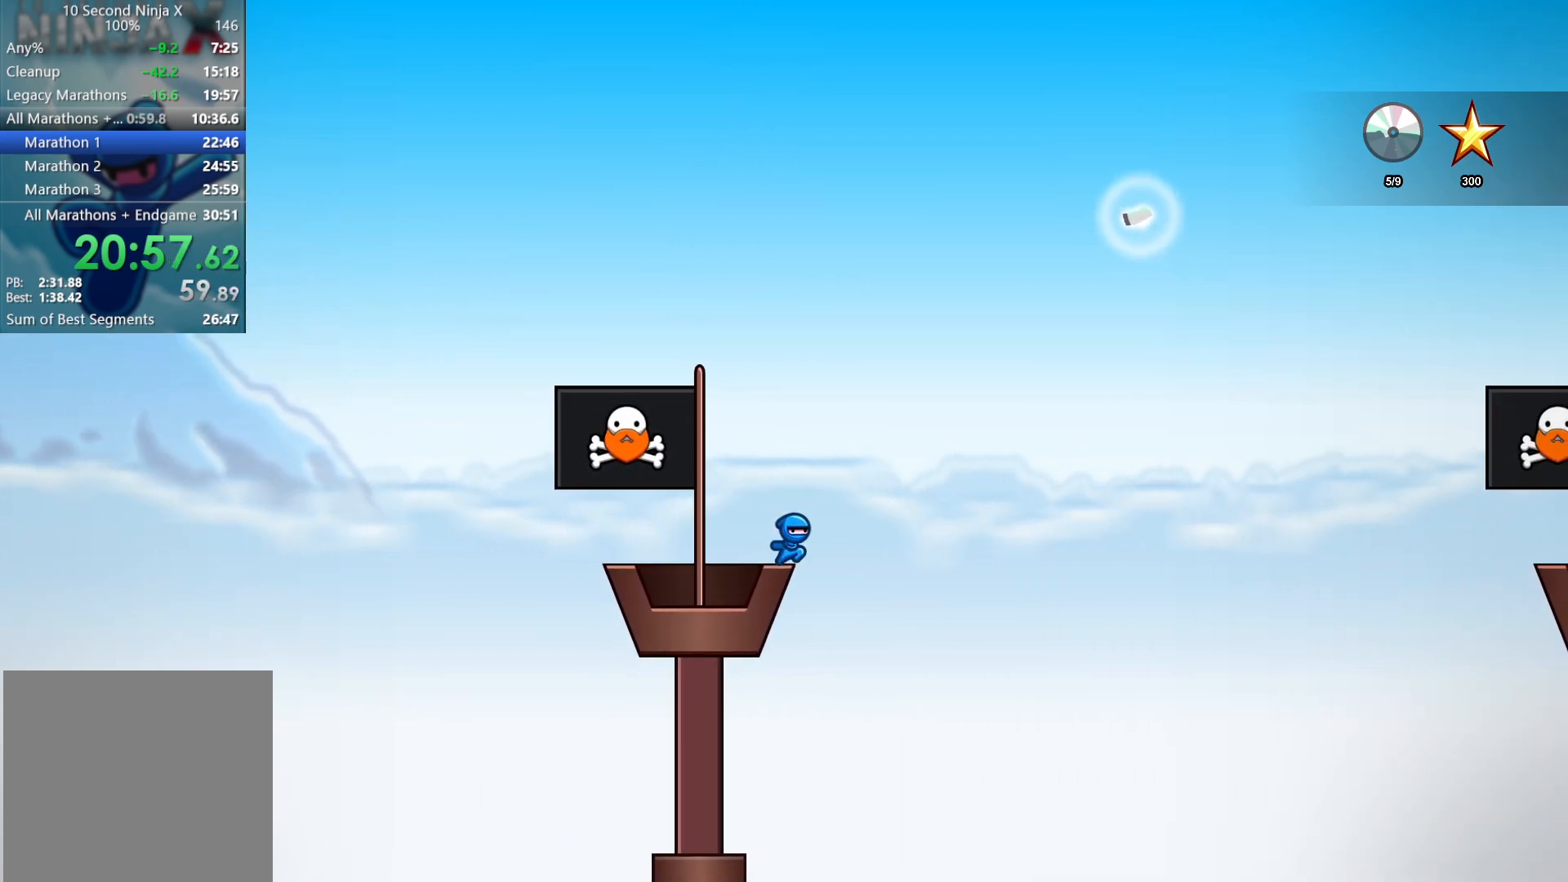
{"buttons": ["A"], "left_stick": "up-right", "events": [[33, "A", "down"], [133, "A", "up"], [450, "A", "down"]]}
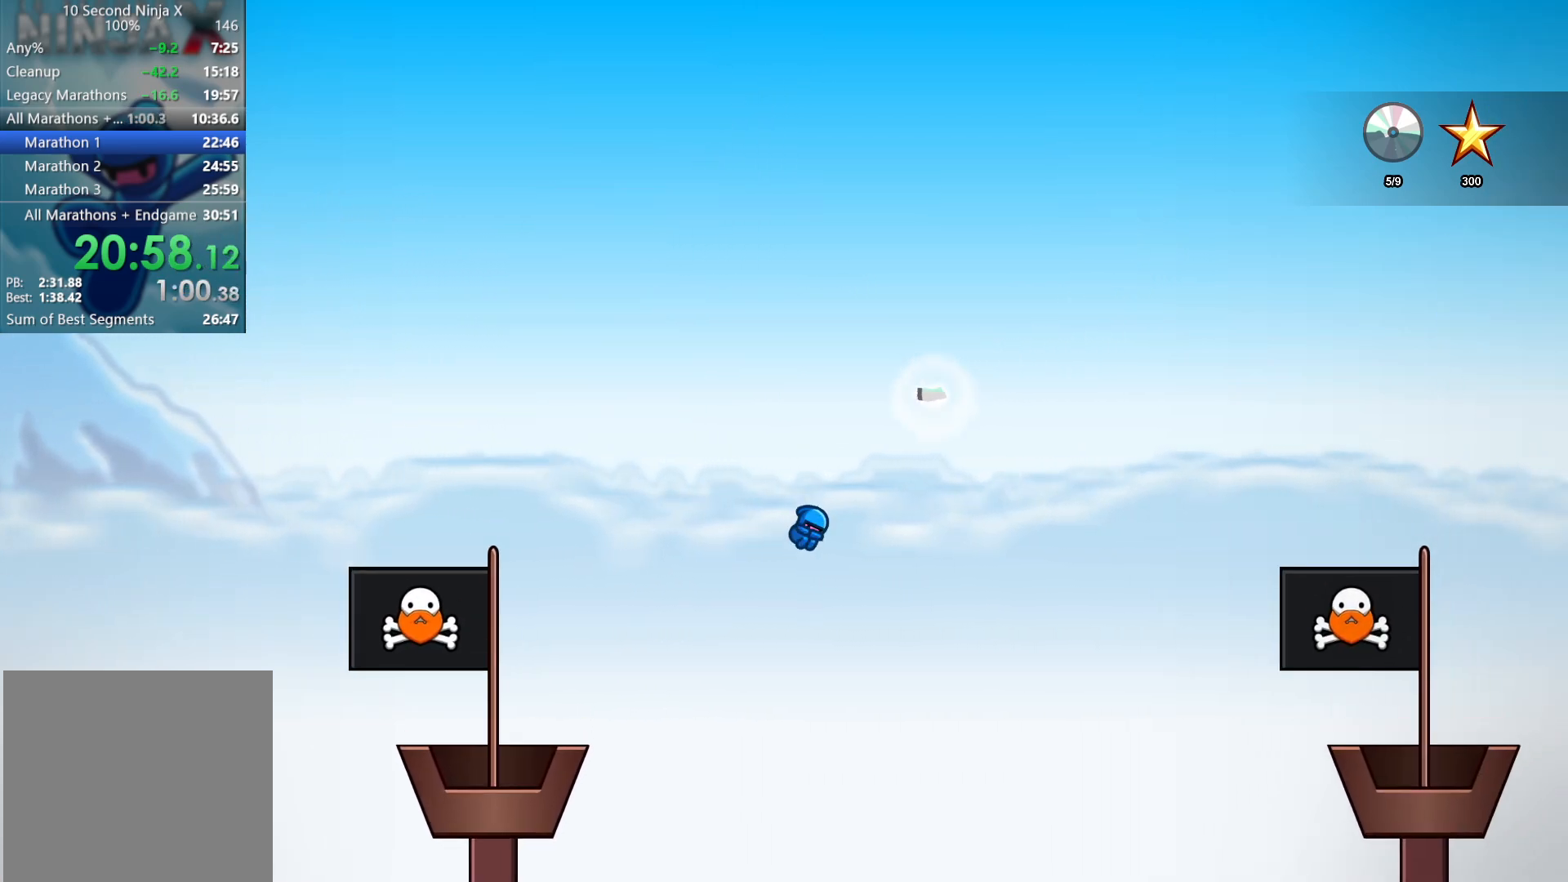
{"buttons": [], "left_stick": "up-right", "events": [[117, "A", "up"]]}
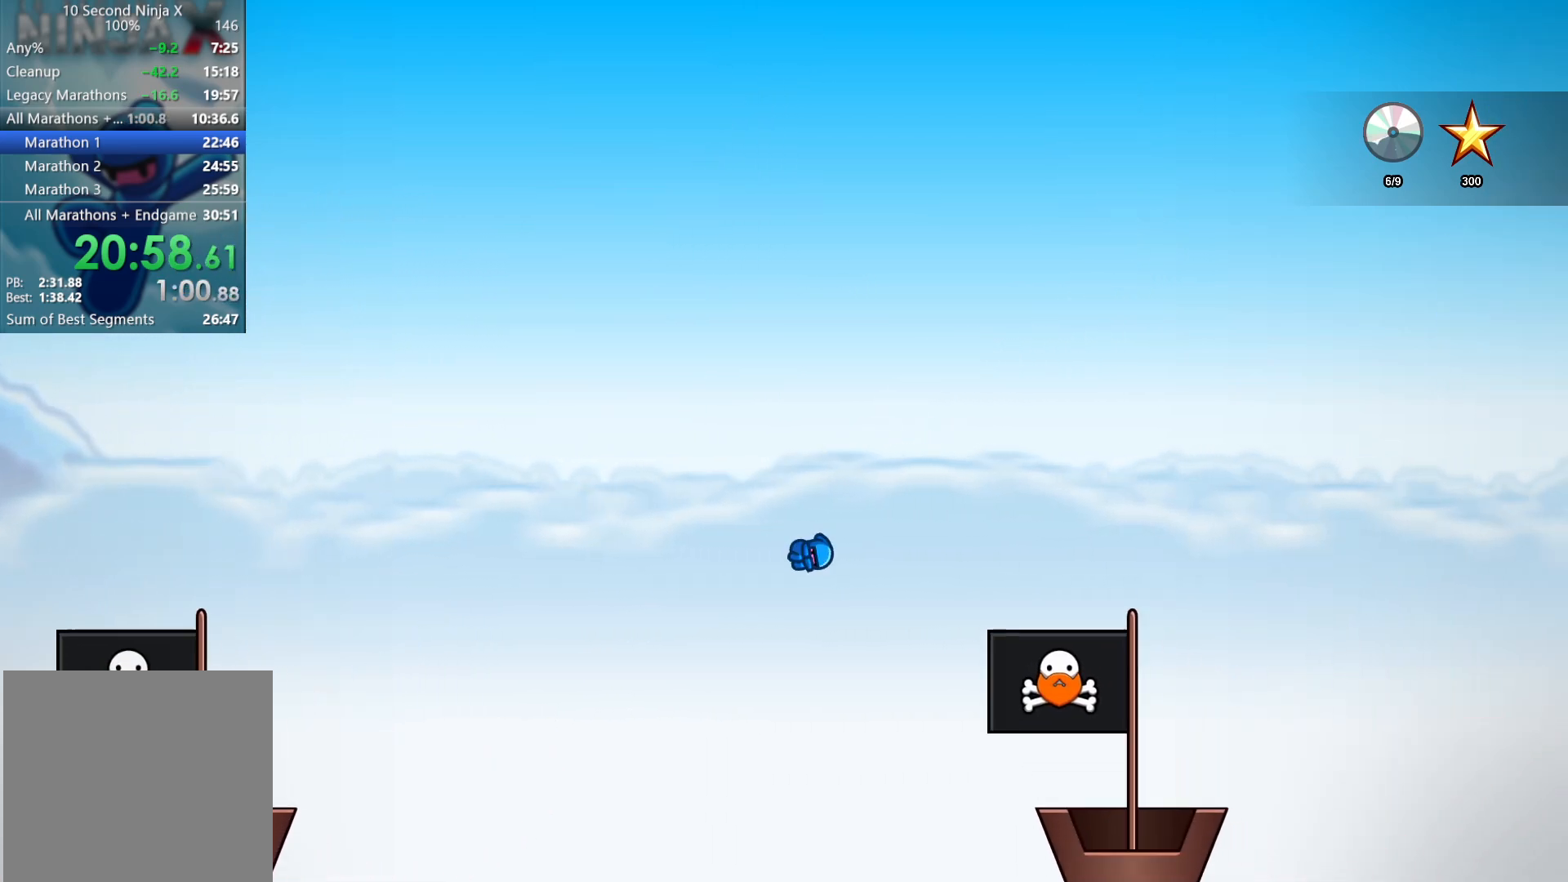
{"buttons": [], "left_stick": "up-right", "events": []}
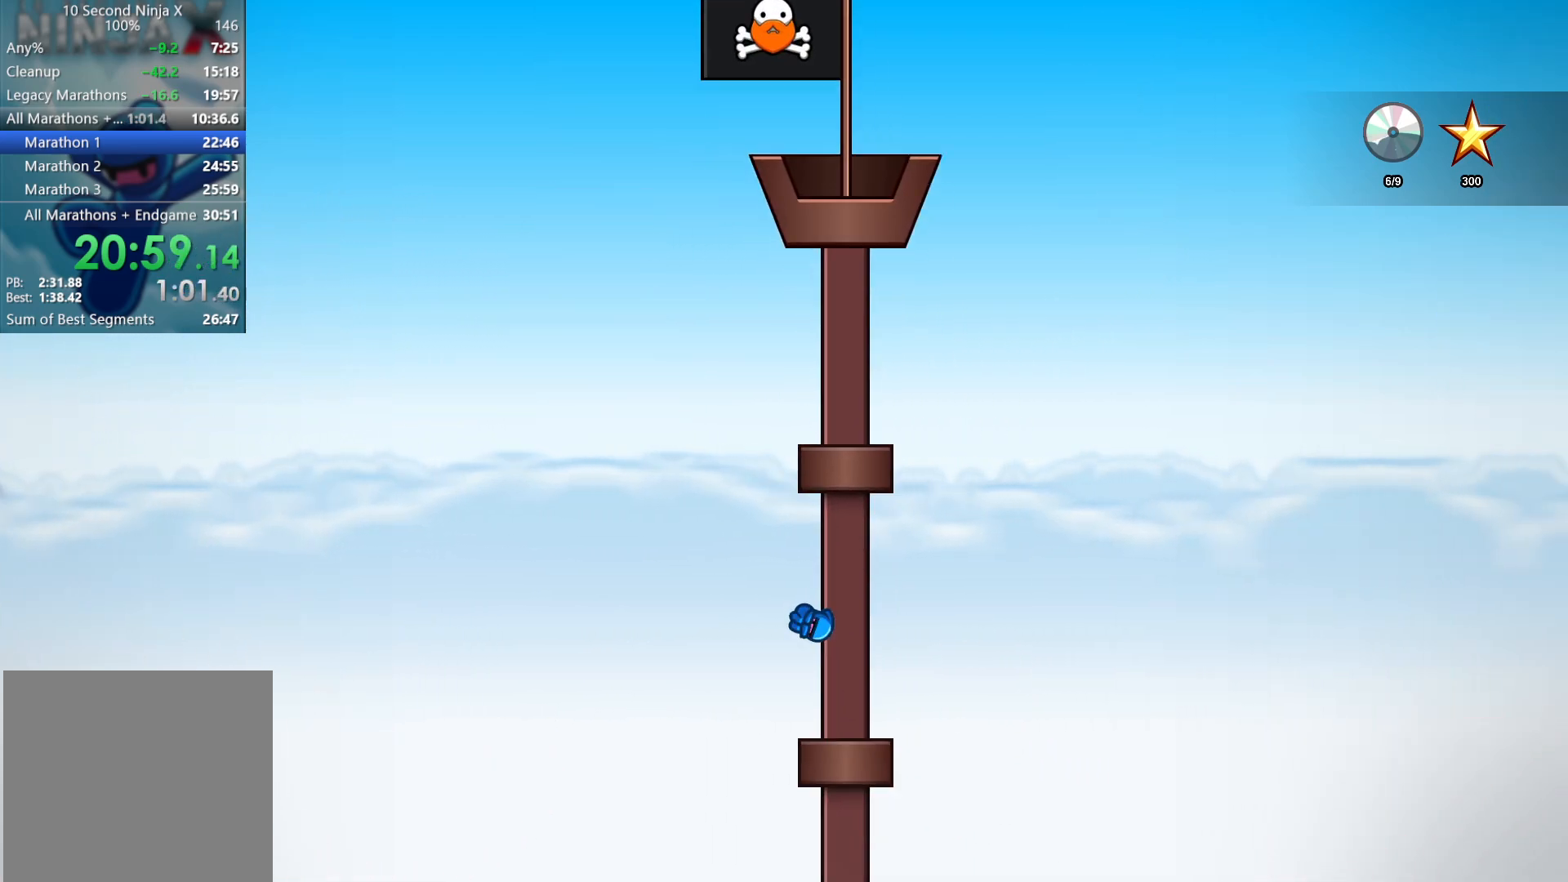
{"buttons": [], "left_stick": "up-right", "events": [[150, "A", "down"], [267, "A", "up"]]}
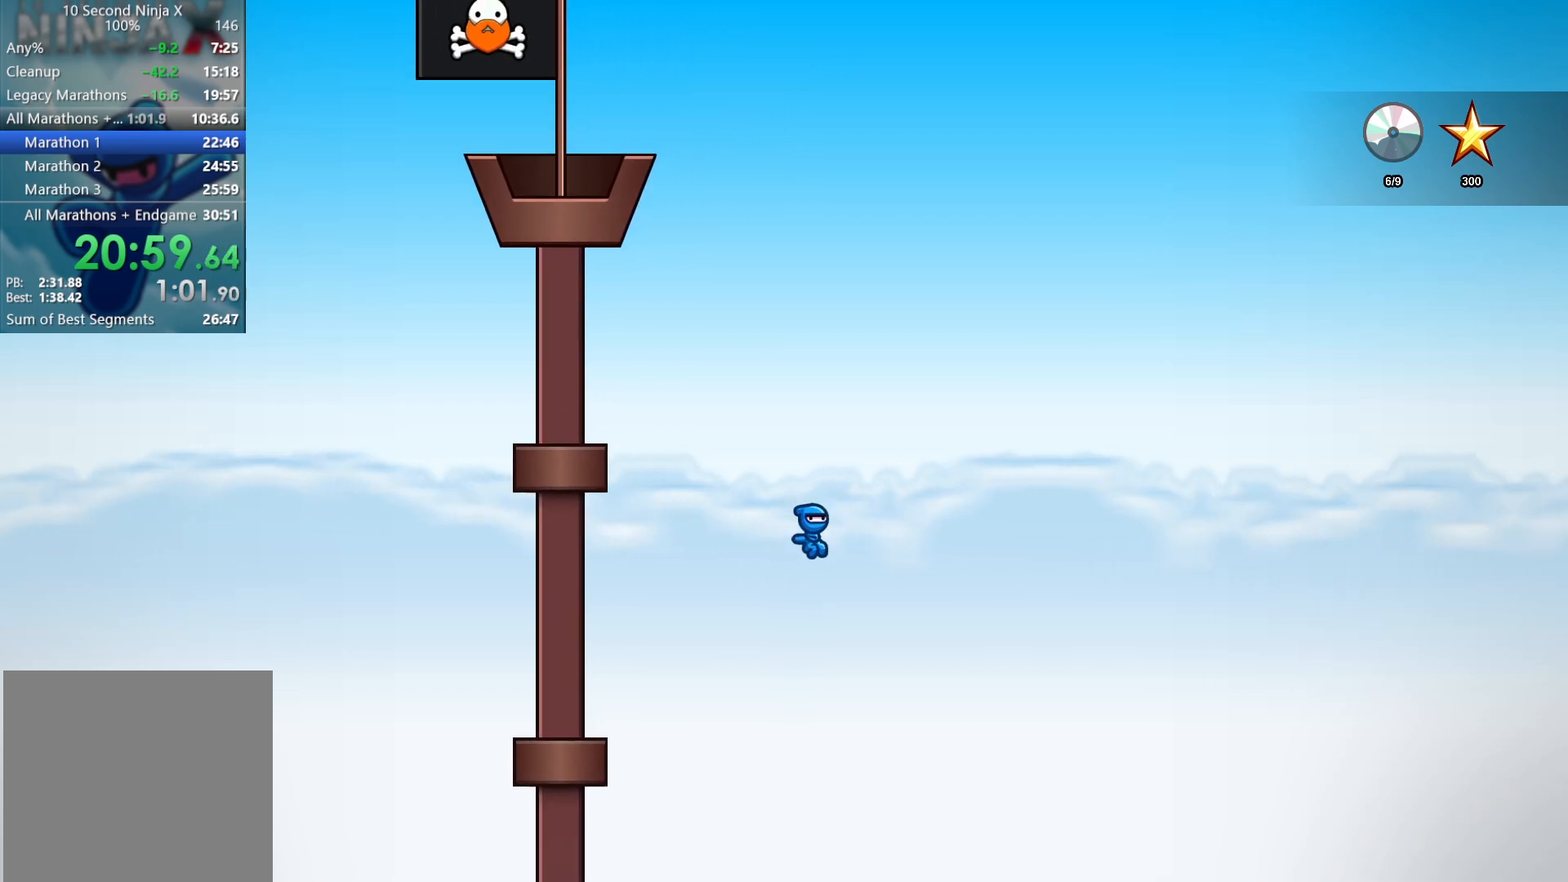
{"buttons": [], "left_stick": "up-right", "events": []}
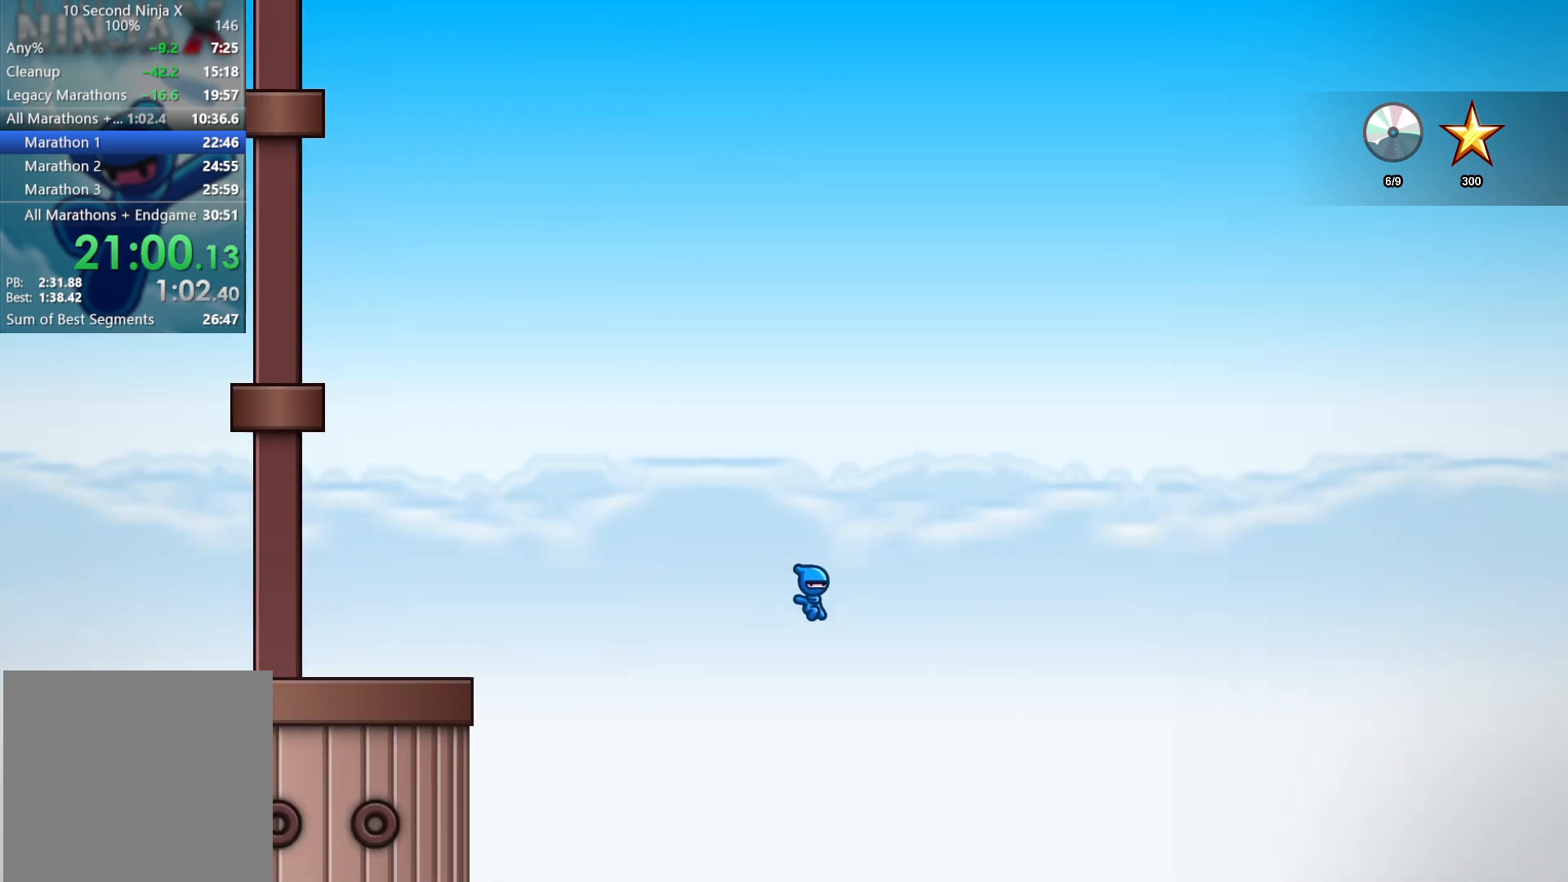
{"buttons": ["A"], "left_stick": "up-right", "events": [[450, "A", "down"]]}
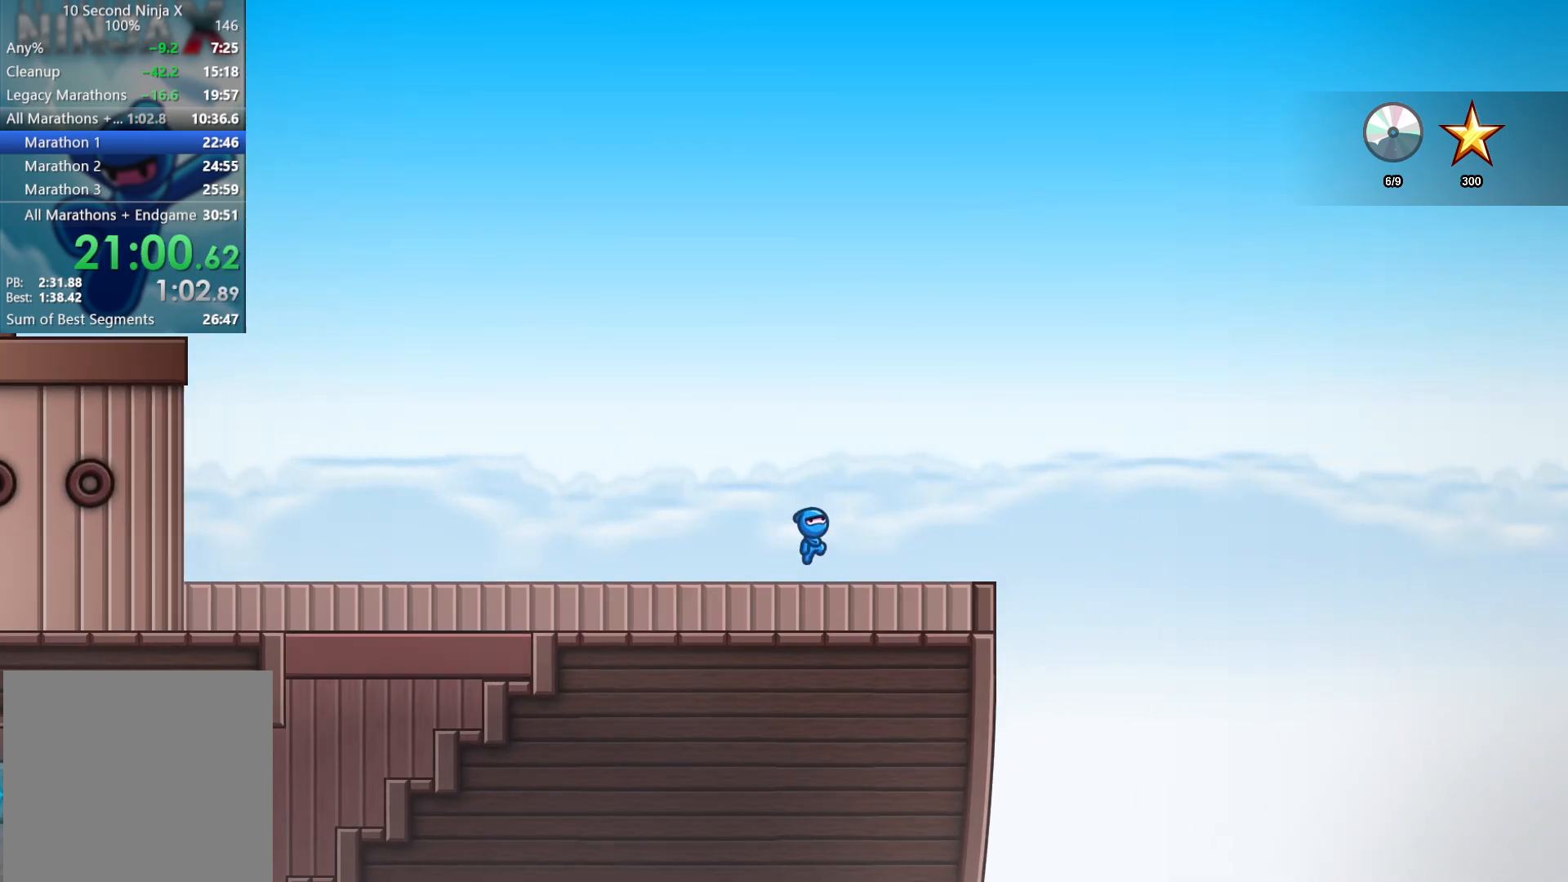
{"buttons": [], "left_stick": "left", "events": [[33, "A", "up"], [400, "left_stick", "center"], [467, "left_stick", "left"]]}
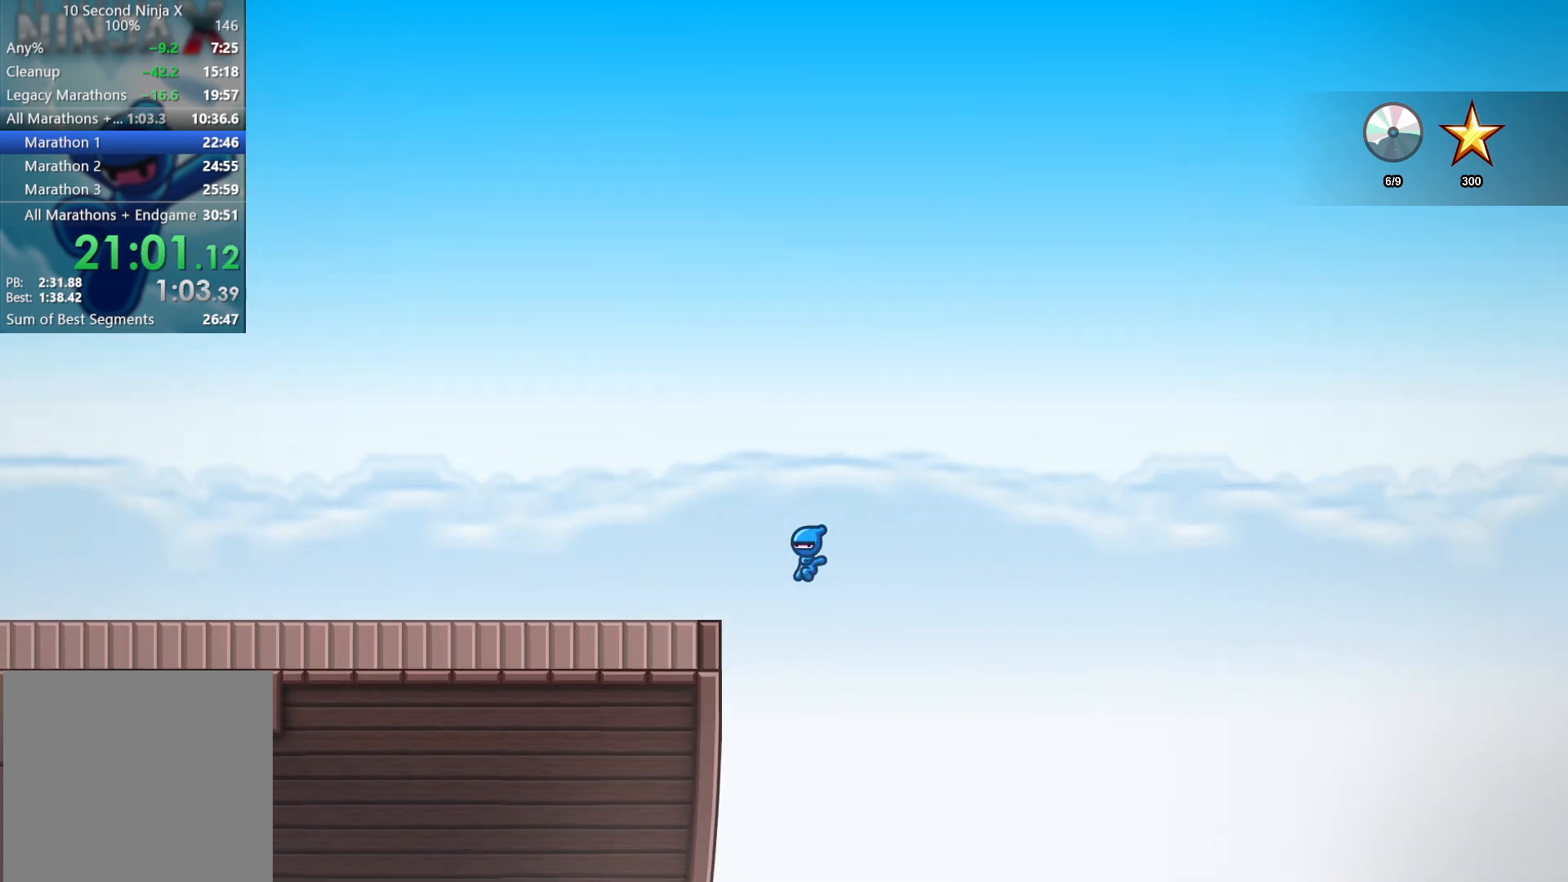
{"buttons": [], "left_stick": "left", "events": []}
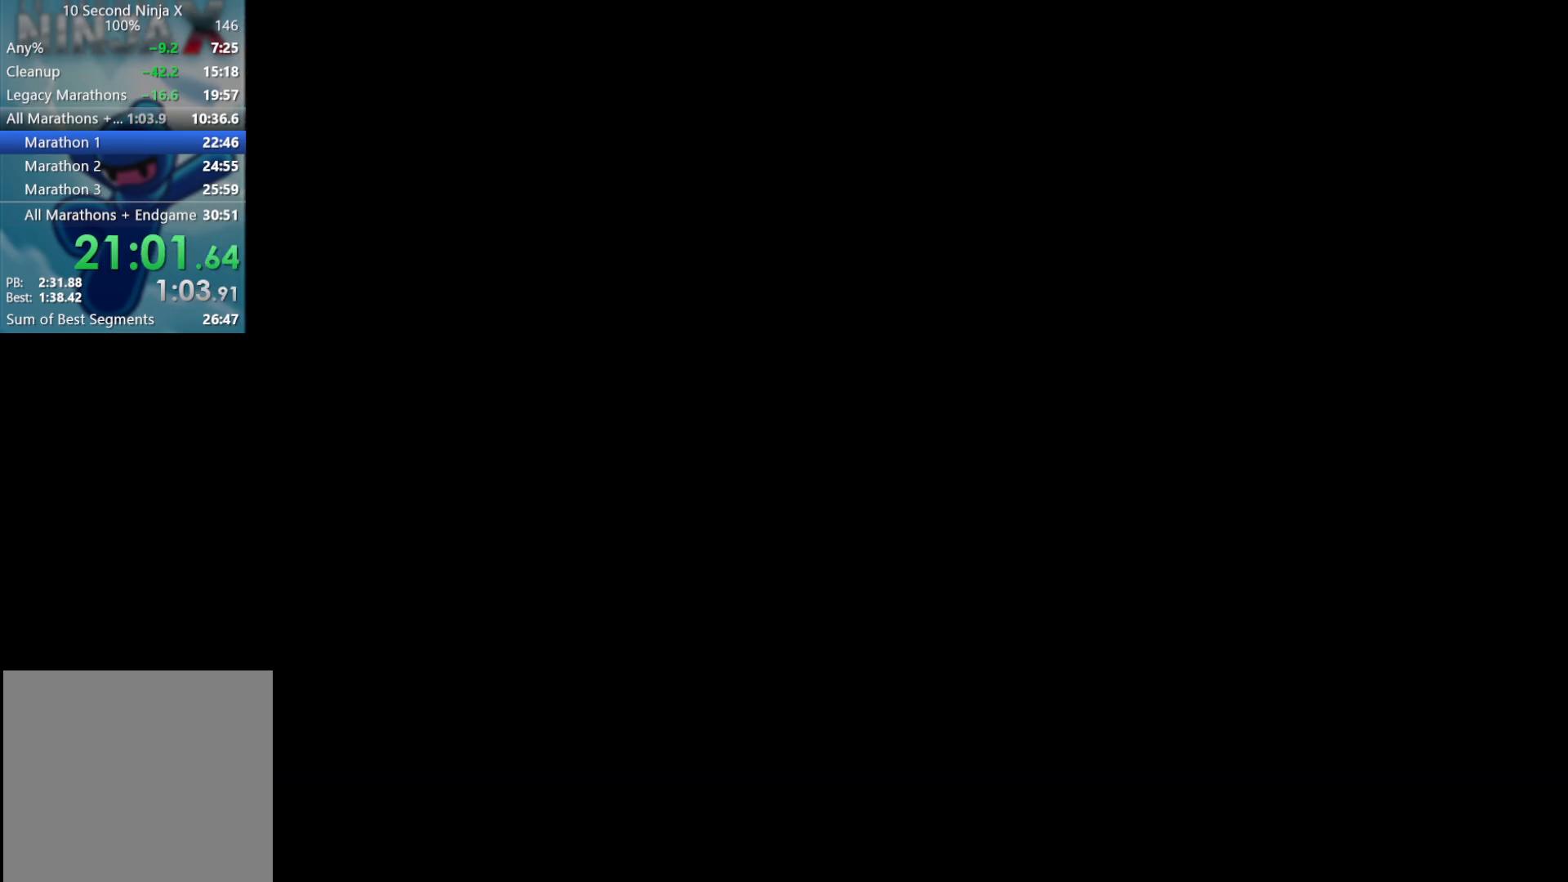
{"buttons": [], "left_stick": "left", "events": []}
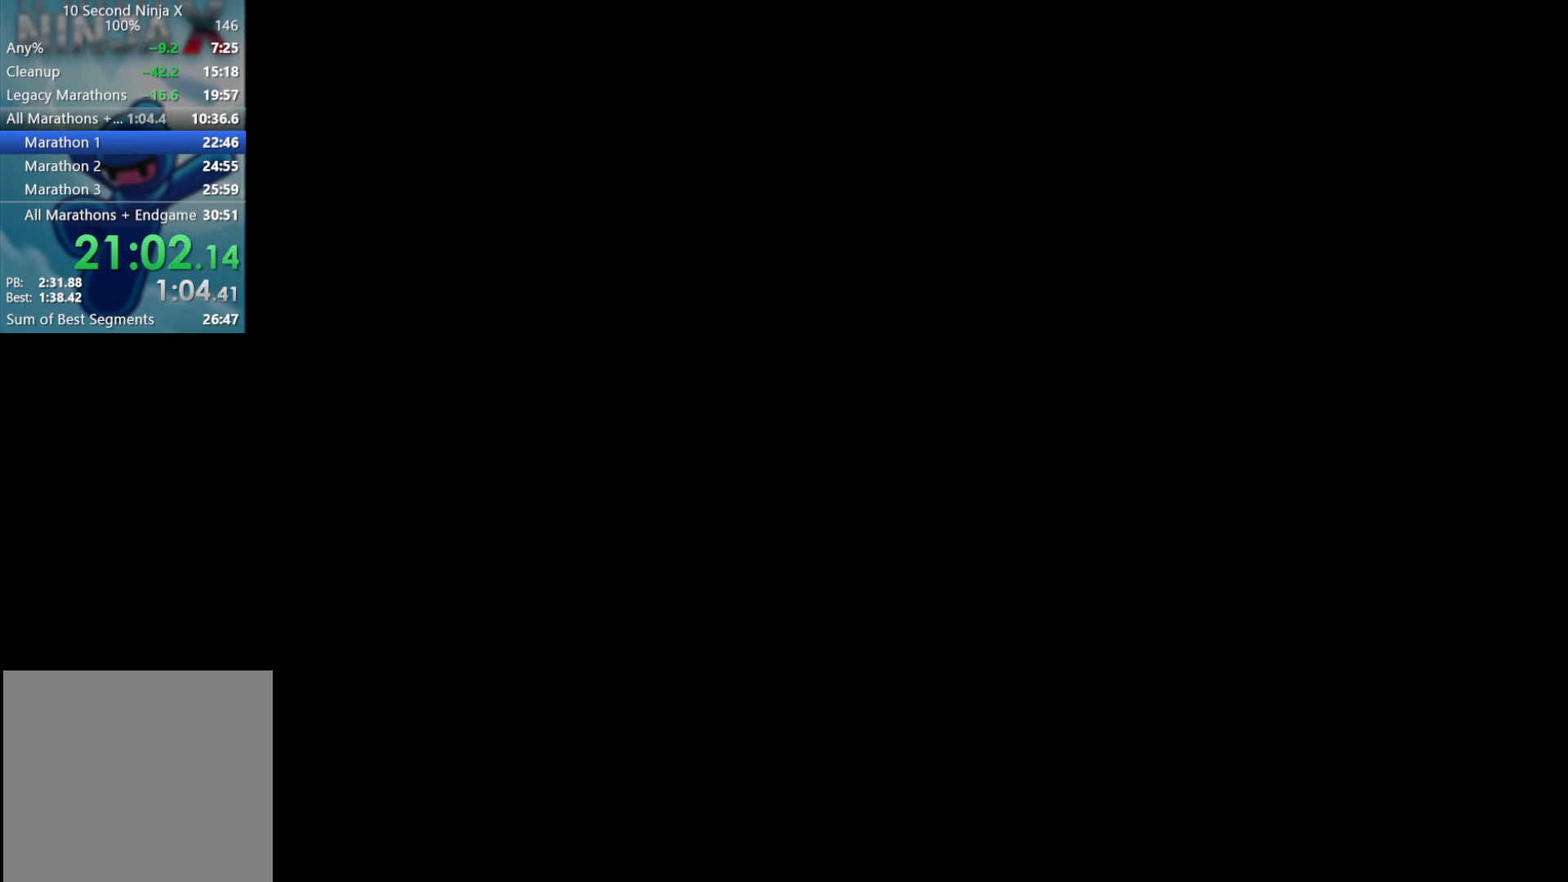
{"buttons": [], "left_stick": "left", "events": []}
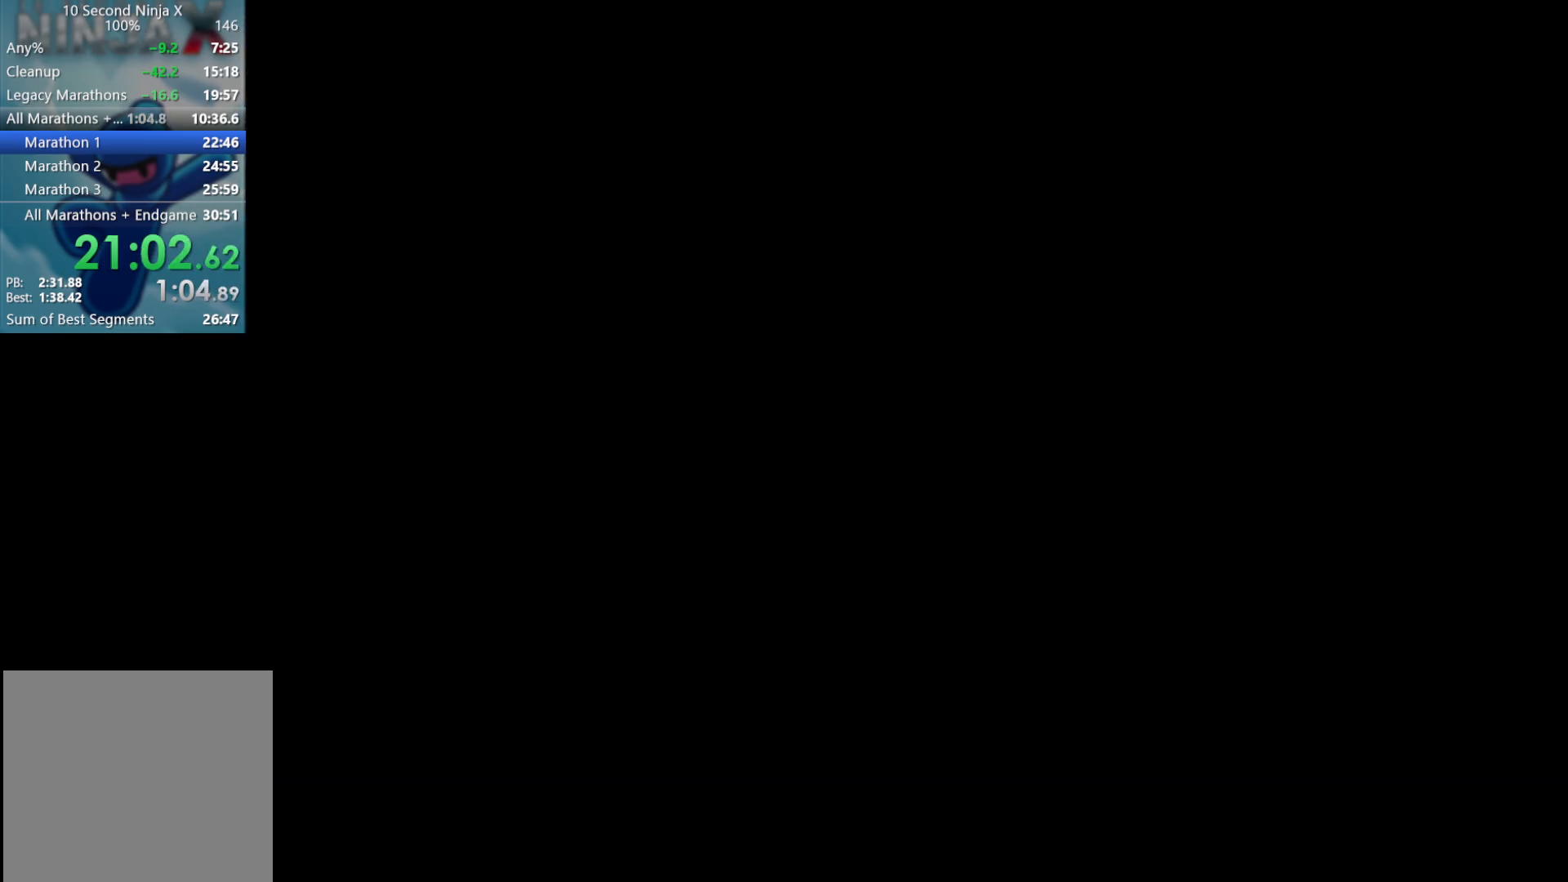
{"buttons": [], "left_stick": "left", "events": []}
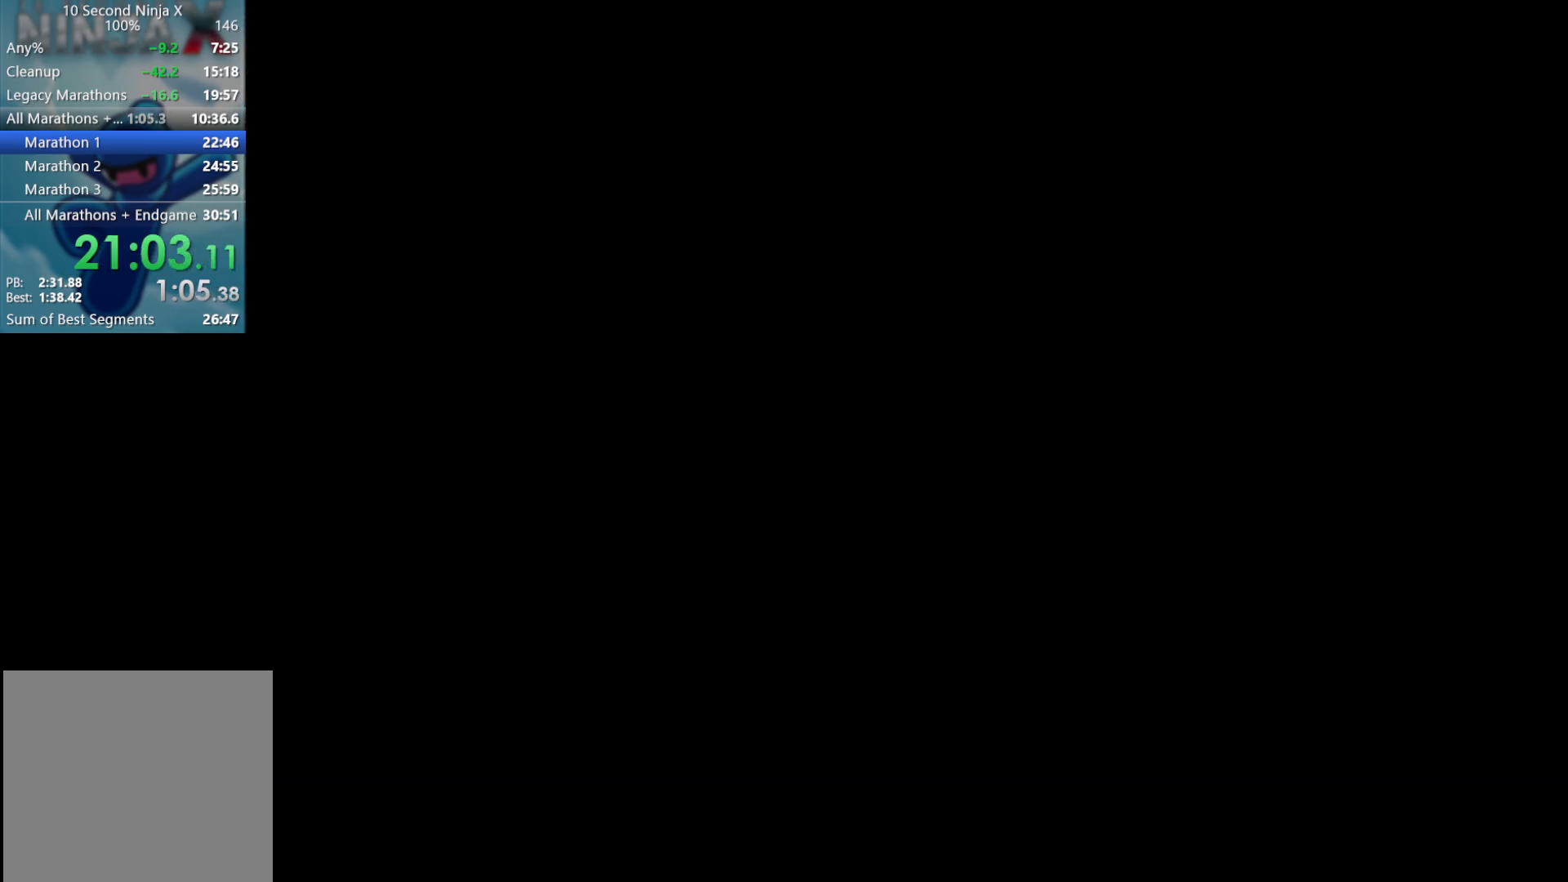
{"buttons": [], "left_stick": "left", "events": []}
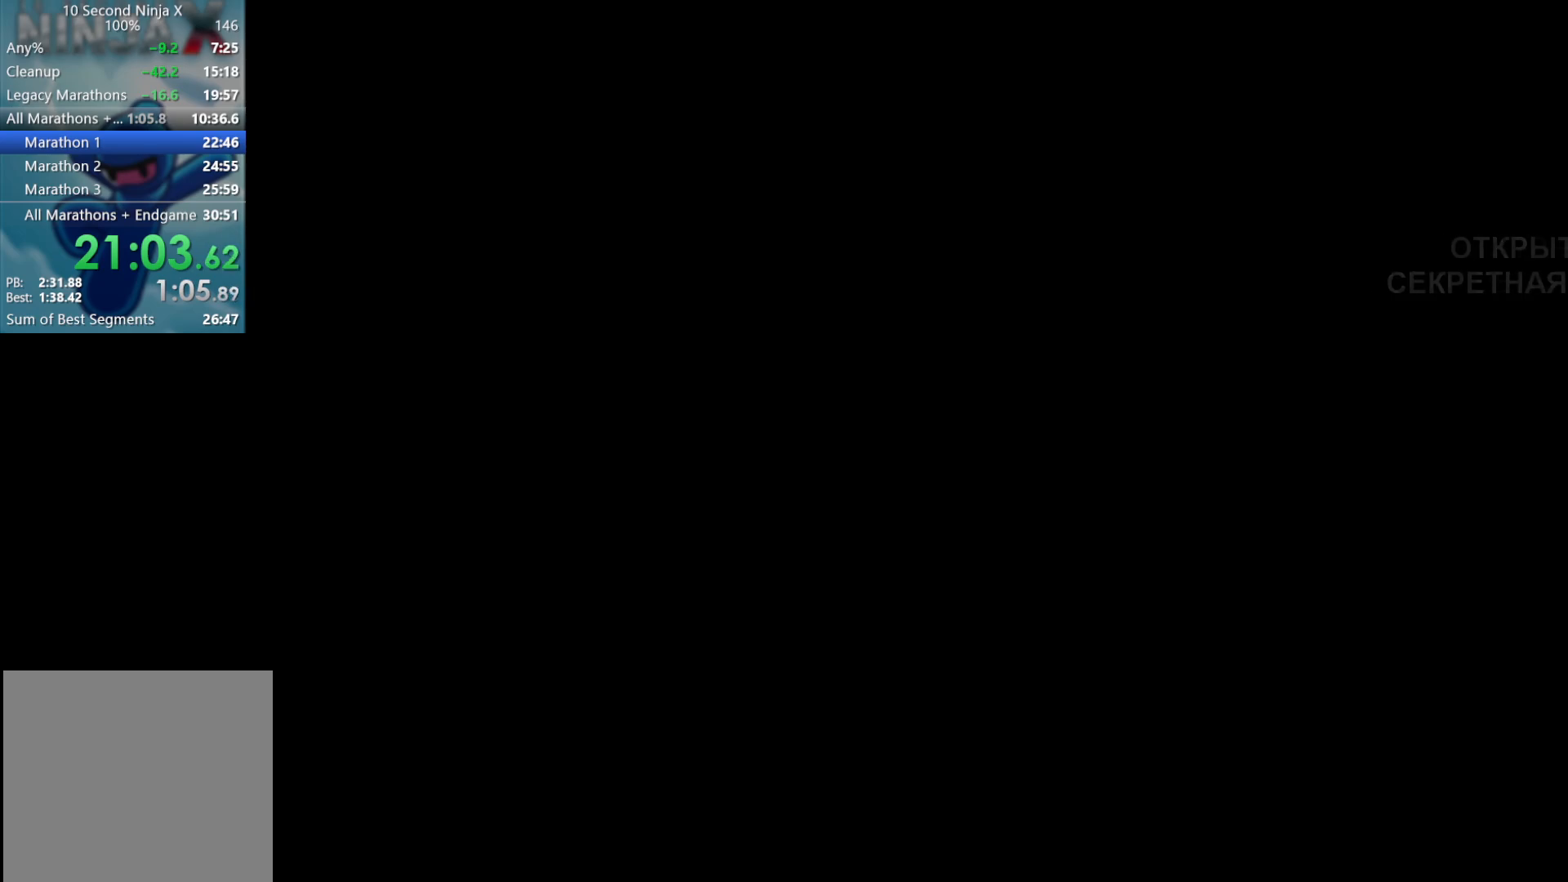
{"buttons": [], "left_stick": "left", "events": []}
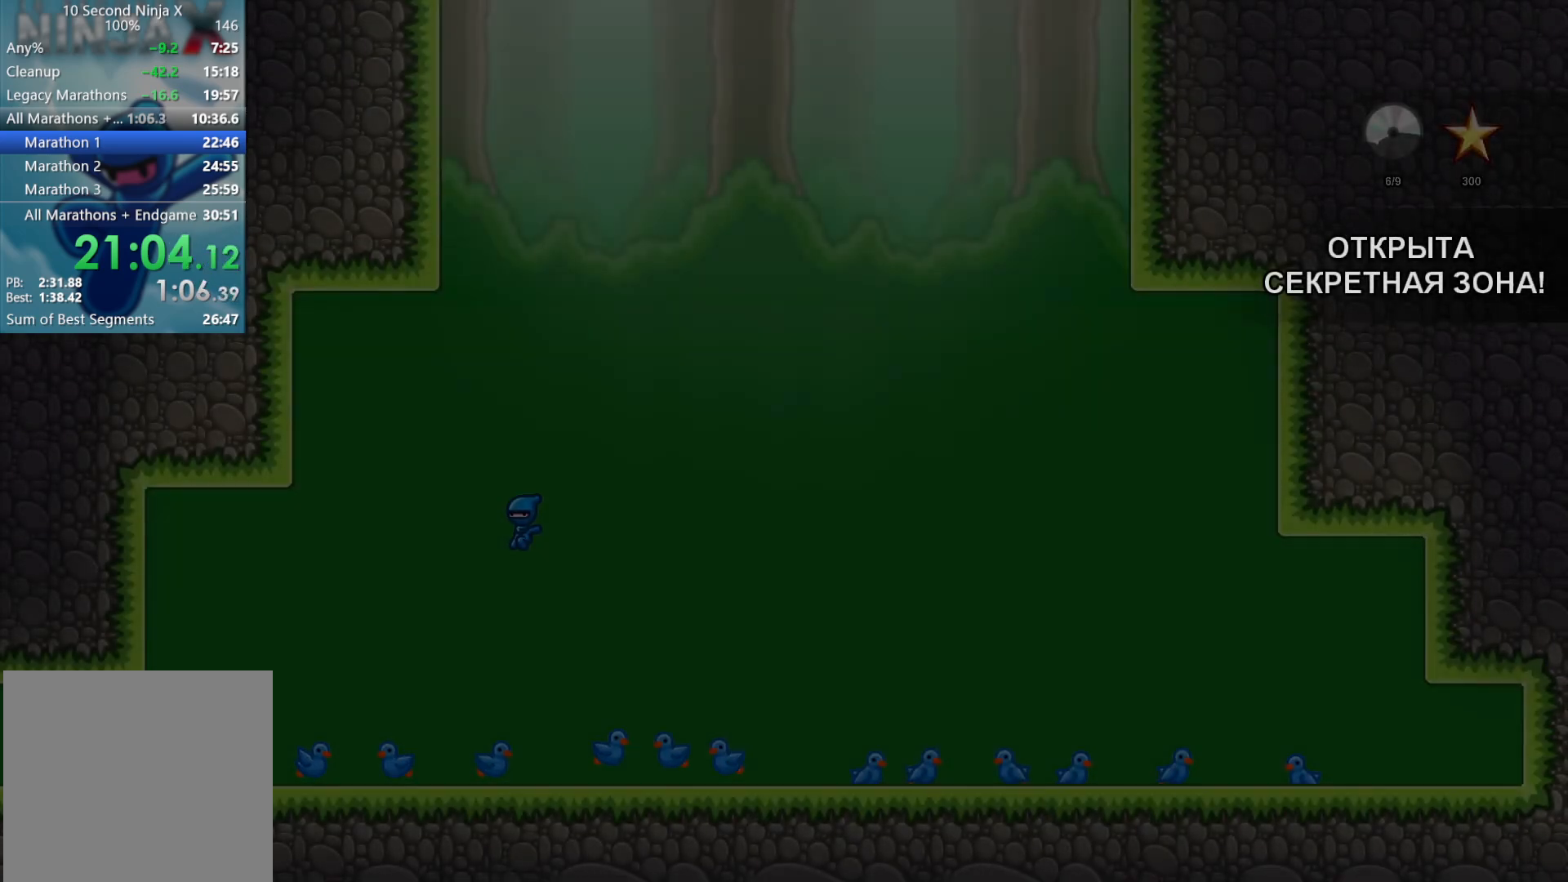
{"buttons": [], "left_stick": "left", "events": []}
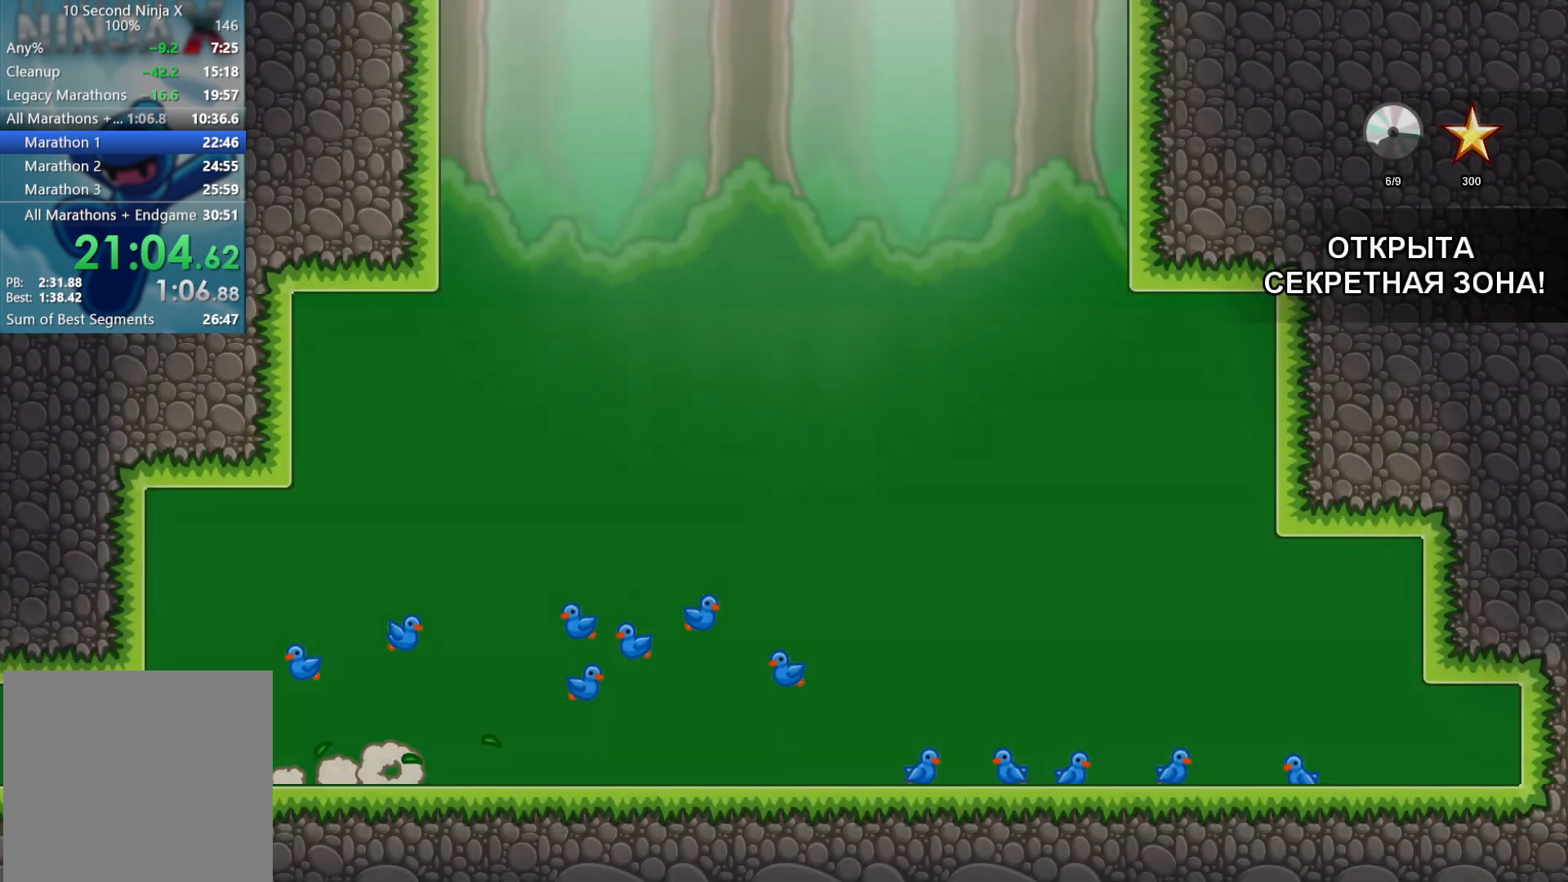
{"buttons": [], "left_stick": "left", "events": []}
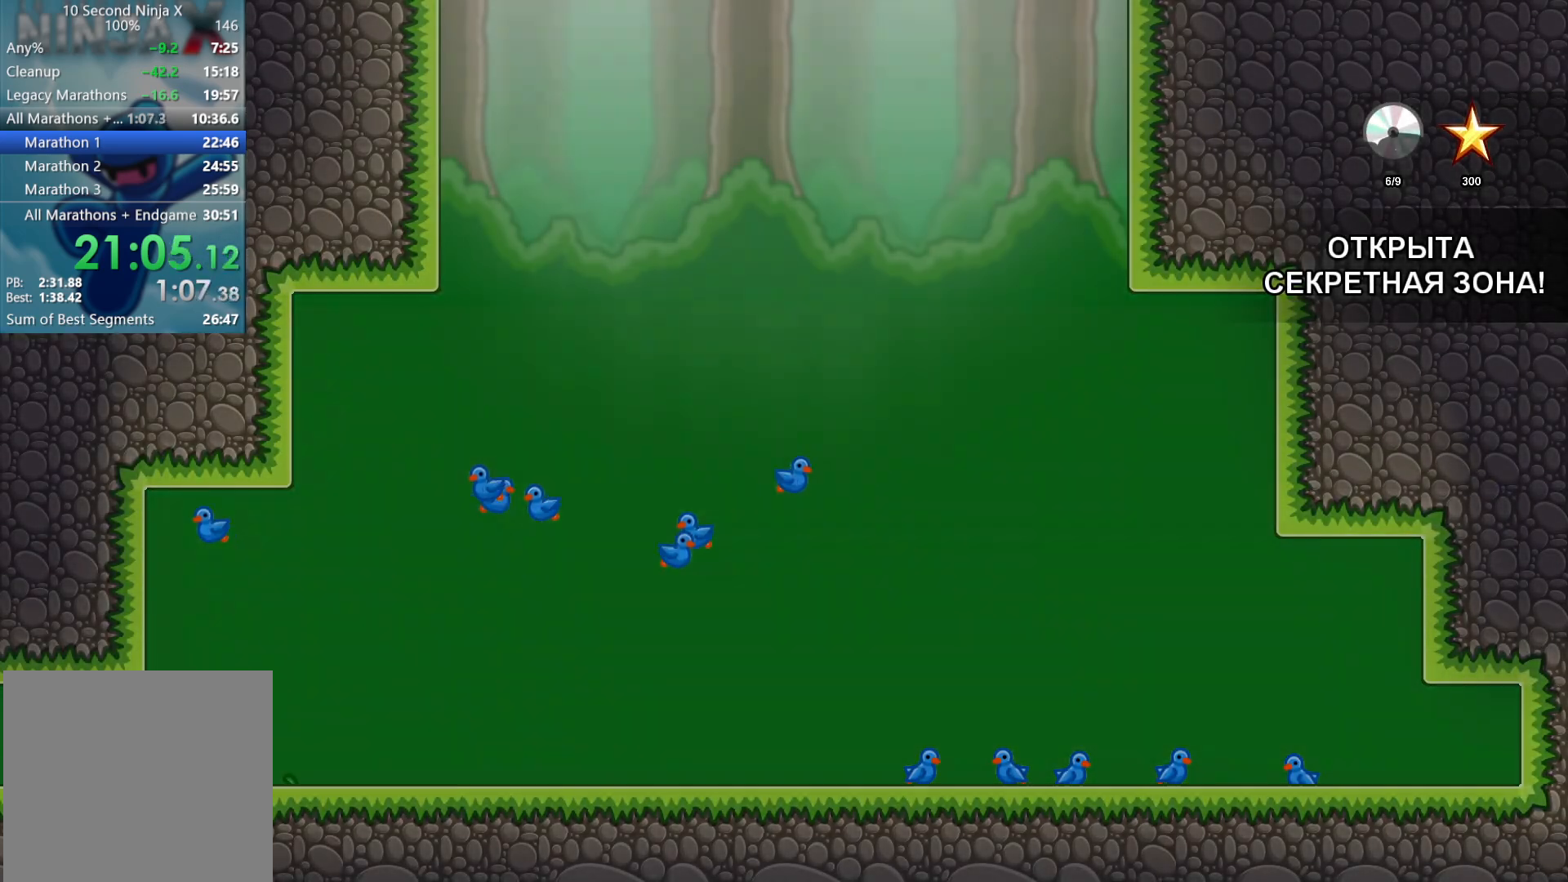
{"buttons": [], "left_stick": "left", "events": []}
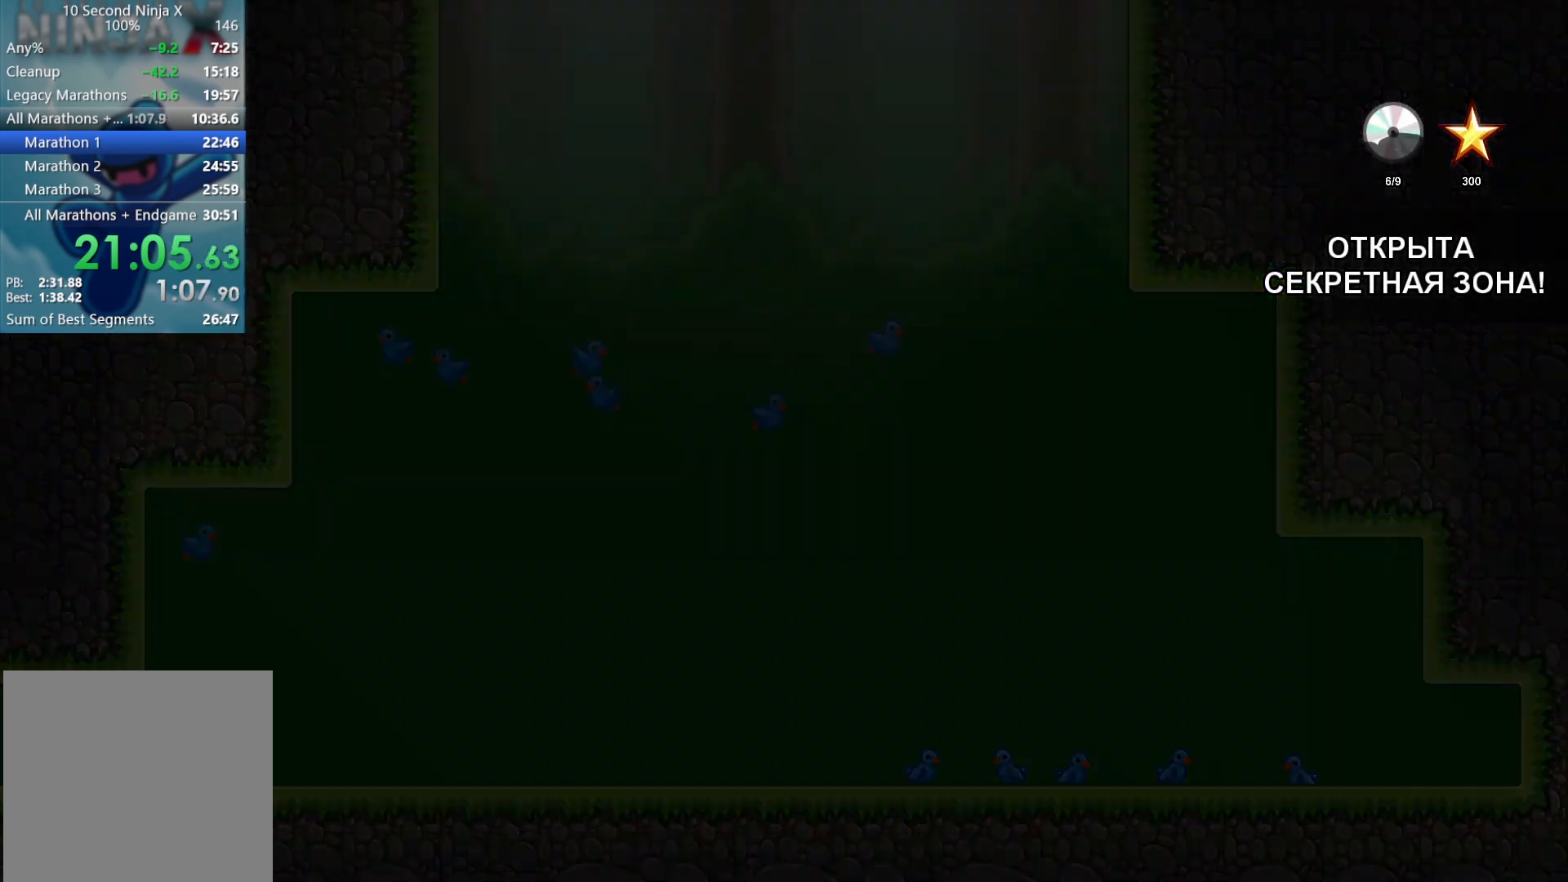
{"buttons": [], "left_stick": "left", "events": []}
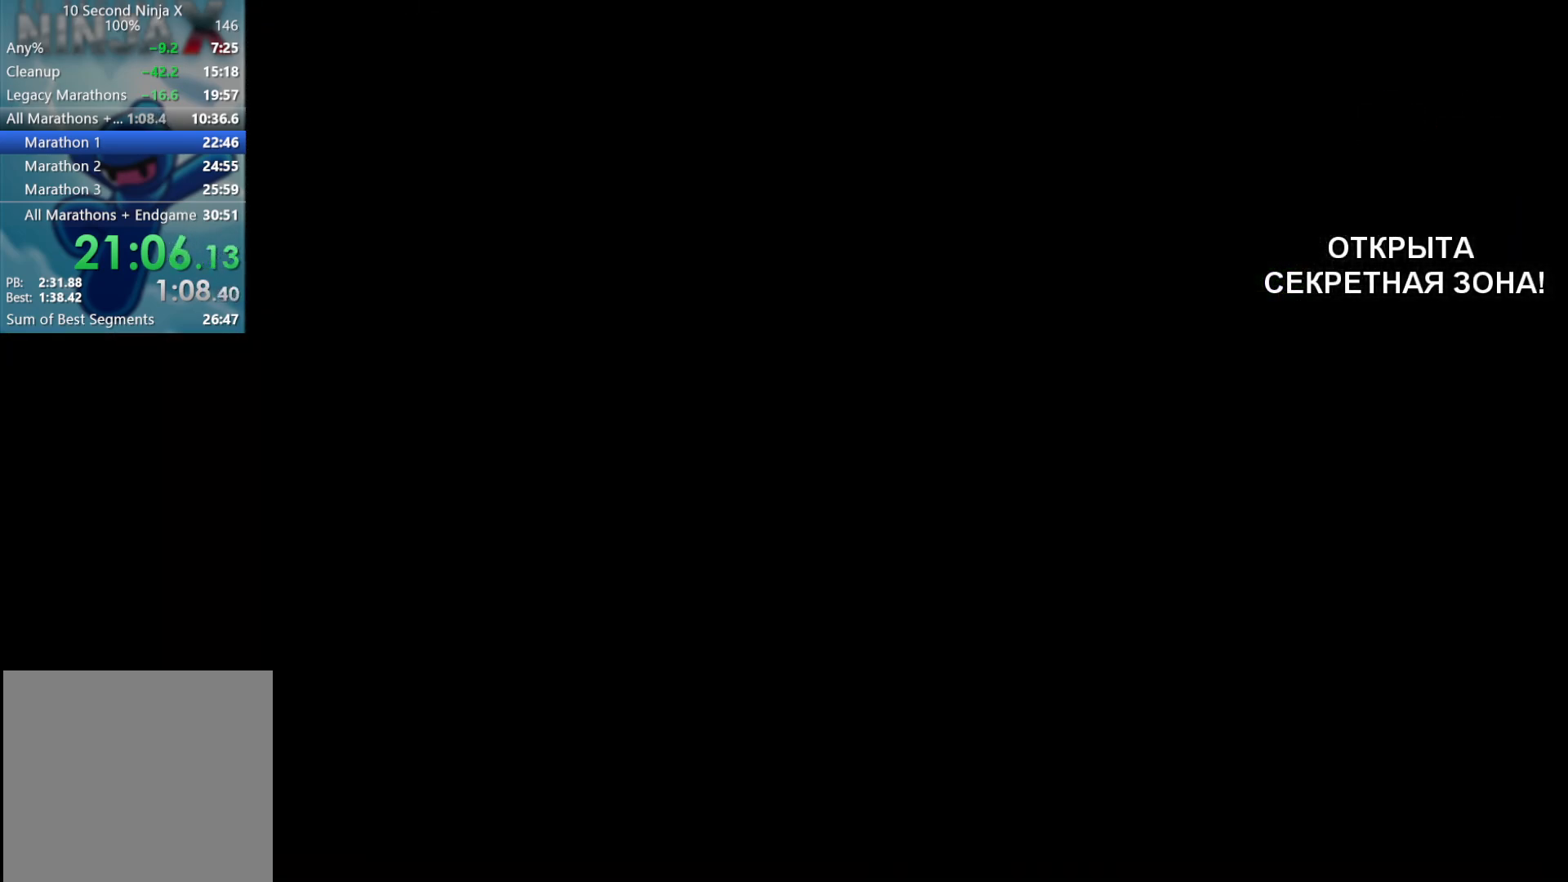
{"buttons": [], "left_stick": "left", "events": []}
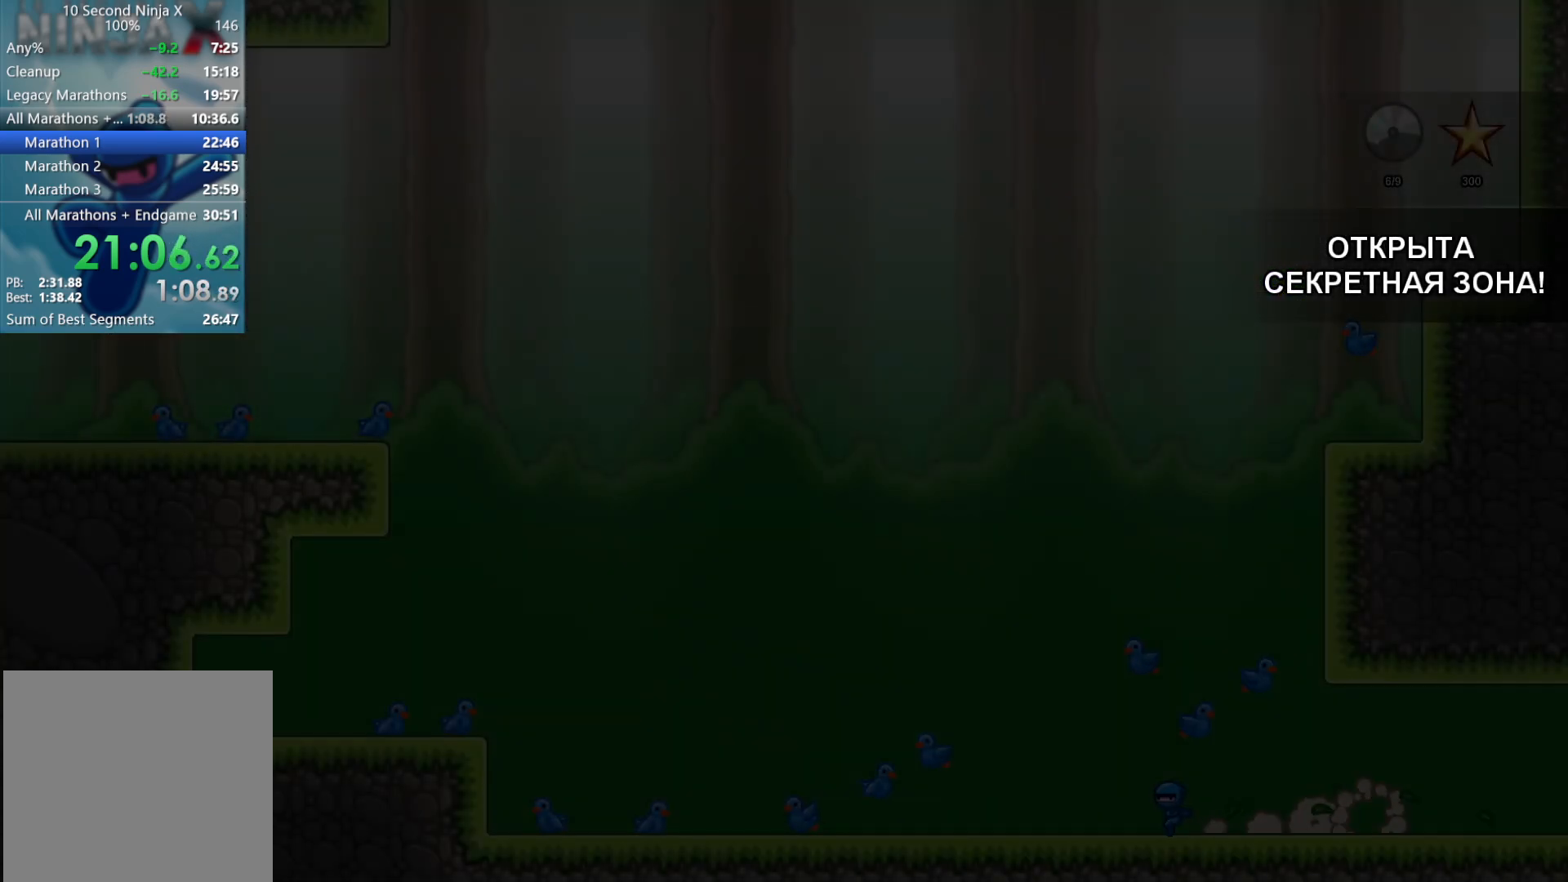
{"buttons": [], "left_stick": "left", "events": []}
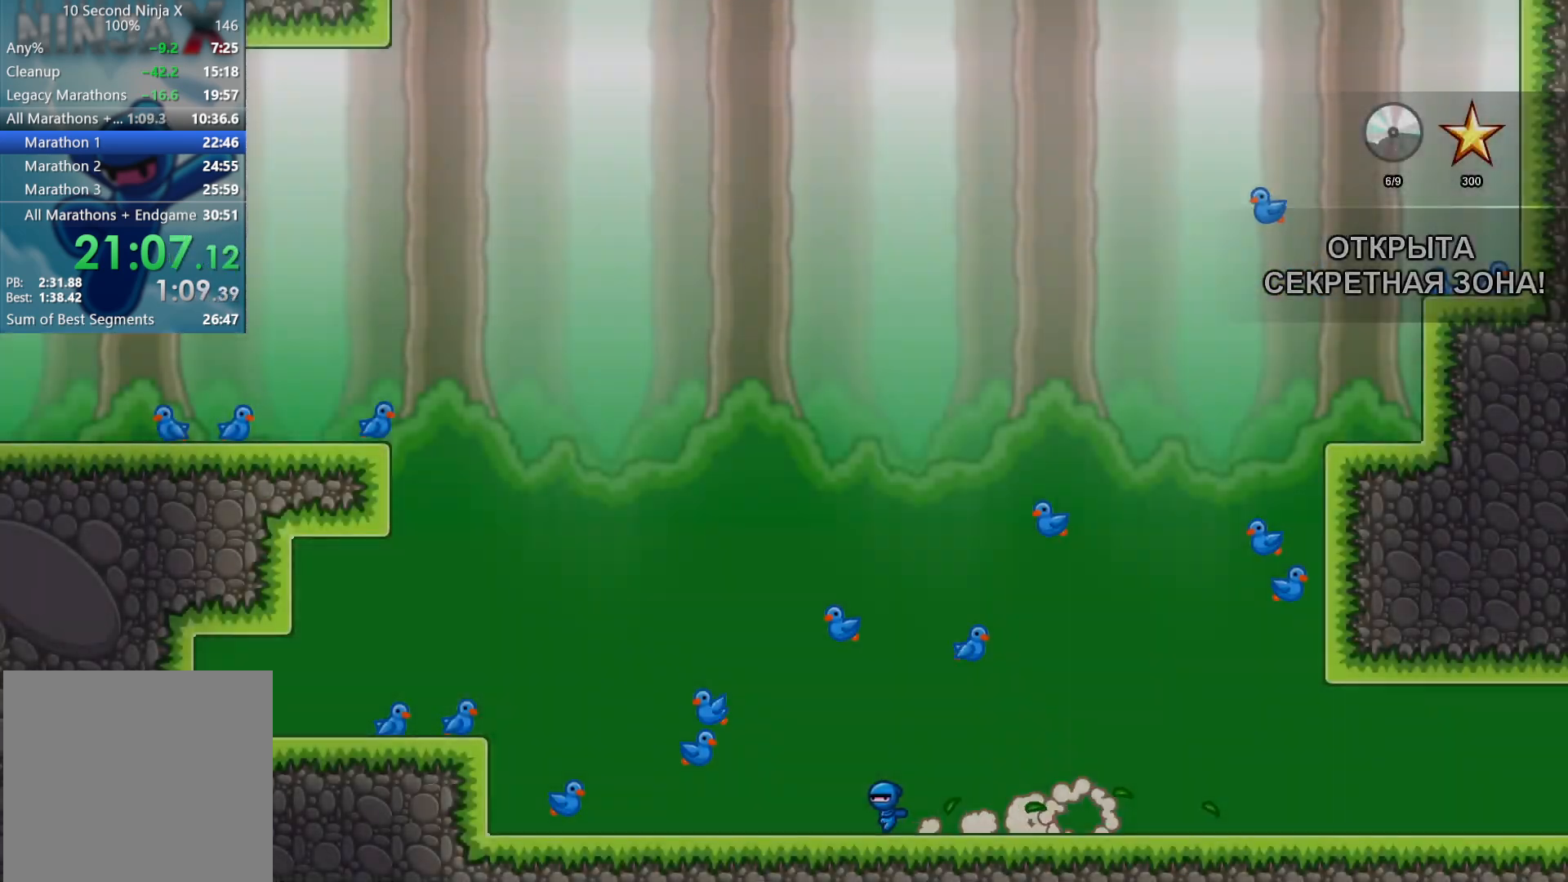
{"buttons": [], "left_stick": "left", "events": [[283, "A", "down"], [400, "A", "up"]]}
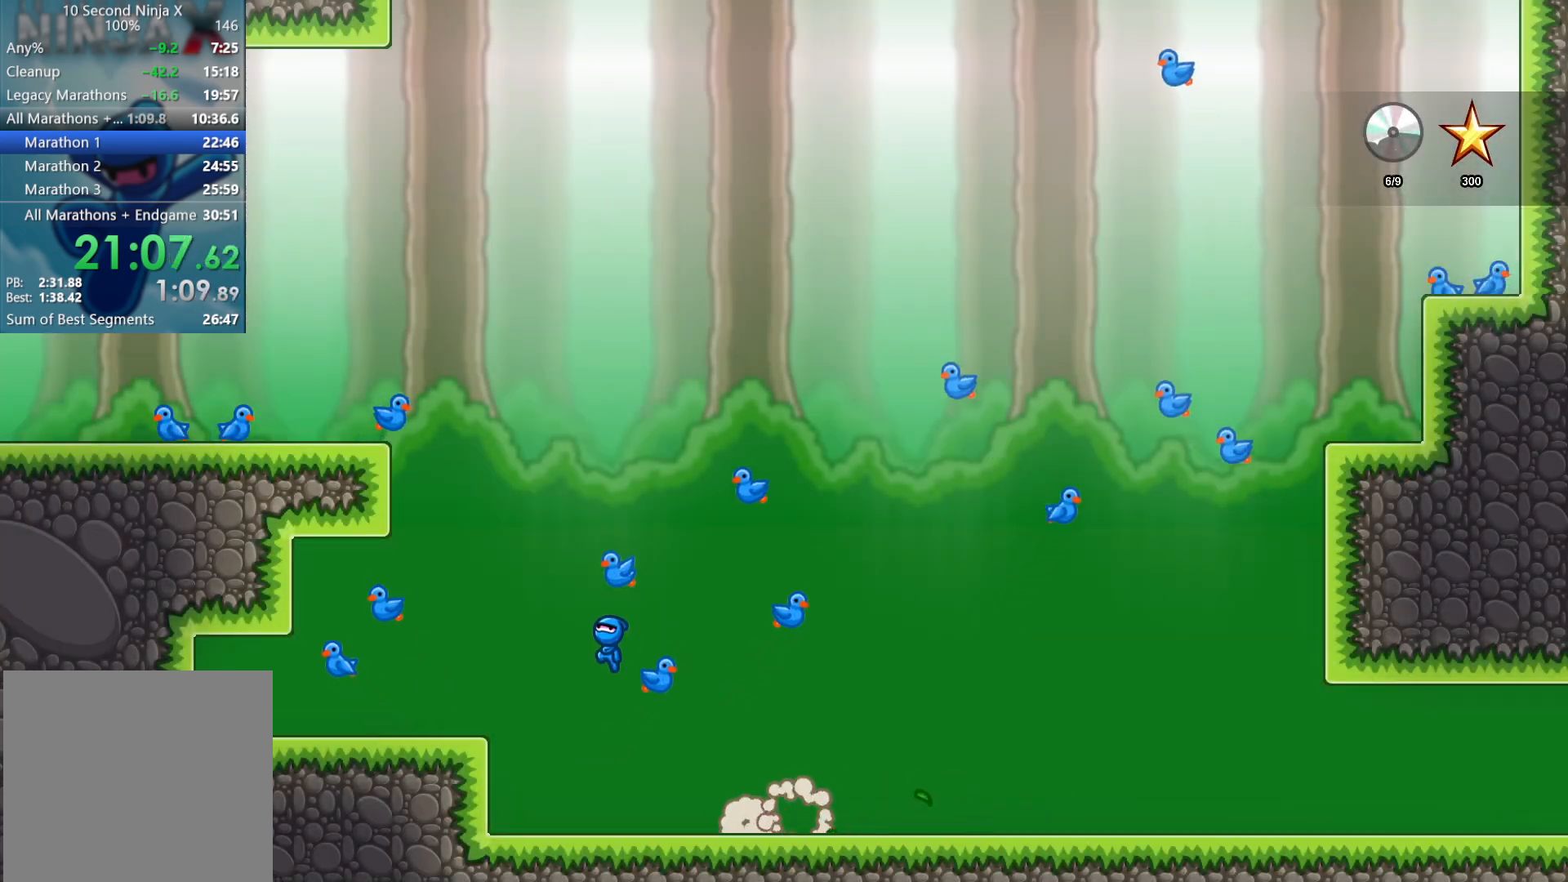
{"buttons": [], "left_stick": "center", "events": [[217, "left_stick", "right"], [317, "left_stick", "center"], [400, "A", "down"], [500, "A", "up"]]}
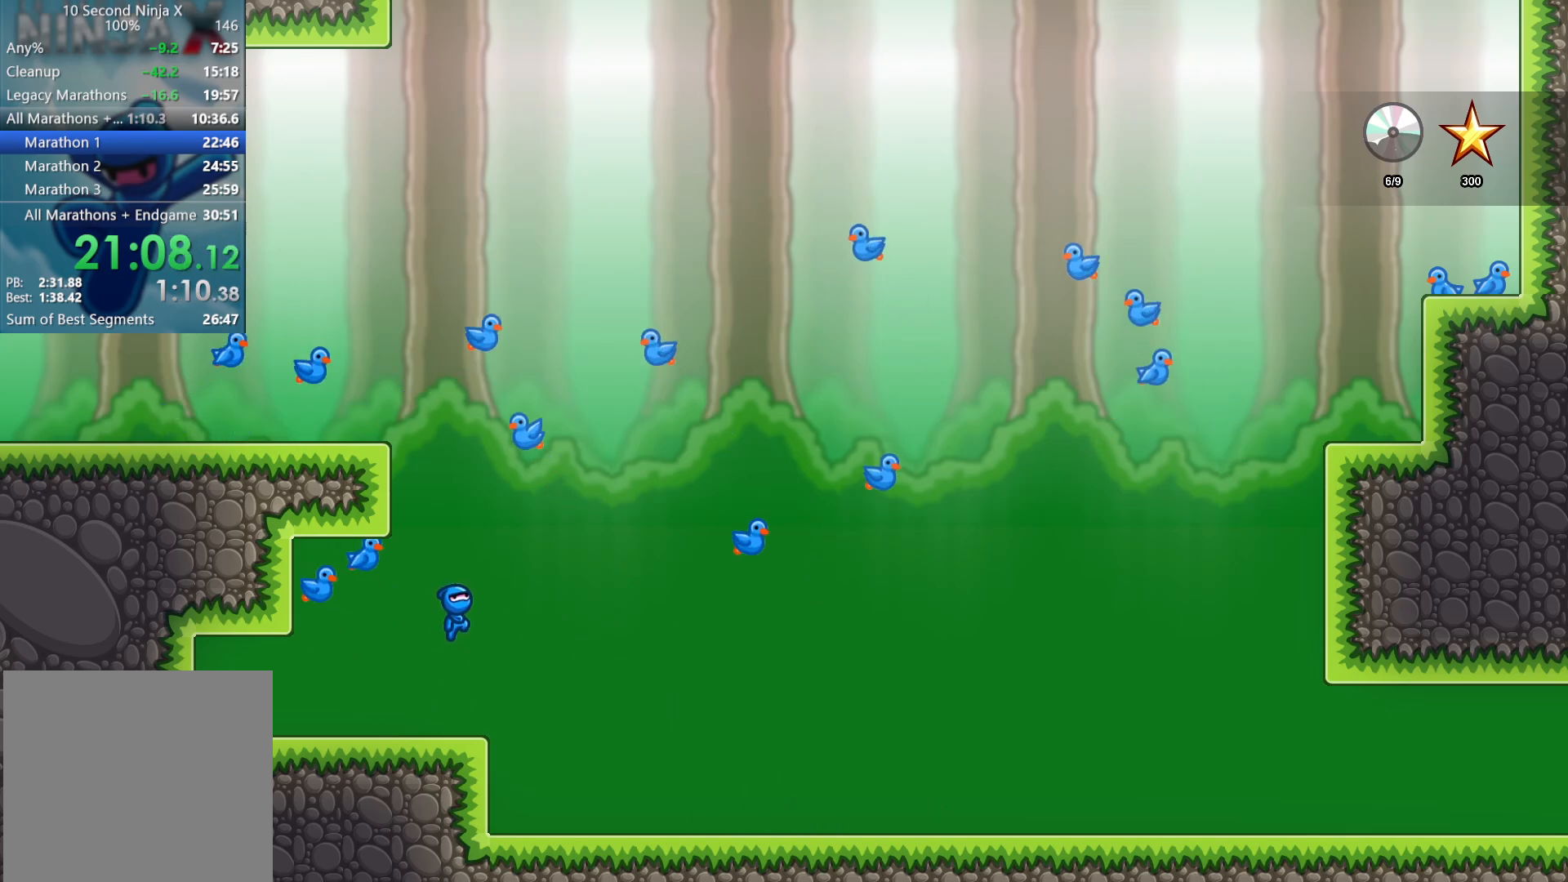
{"buttons": [], "left_stick": "left", "events": [[100, "left_stick", "left"], [117, "A", "down"], [250, "A", "up"]]}
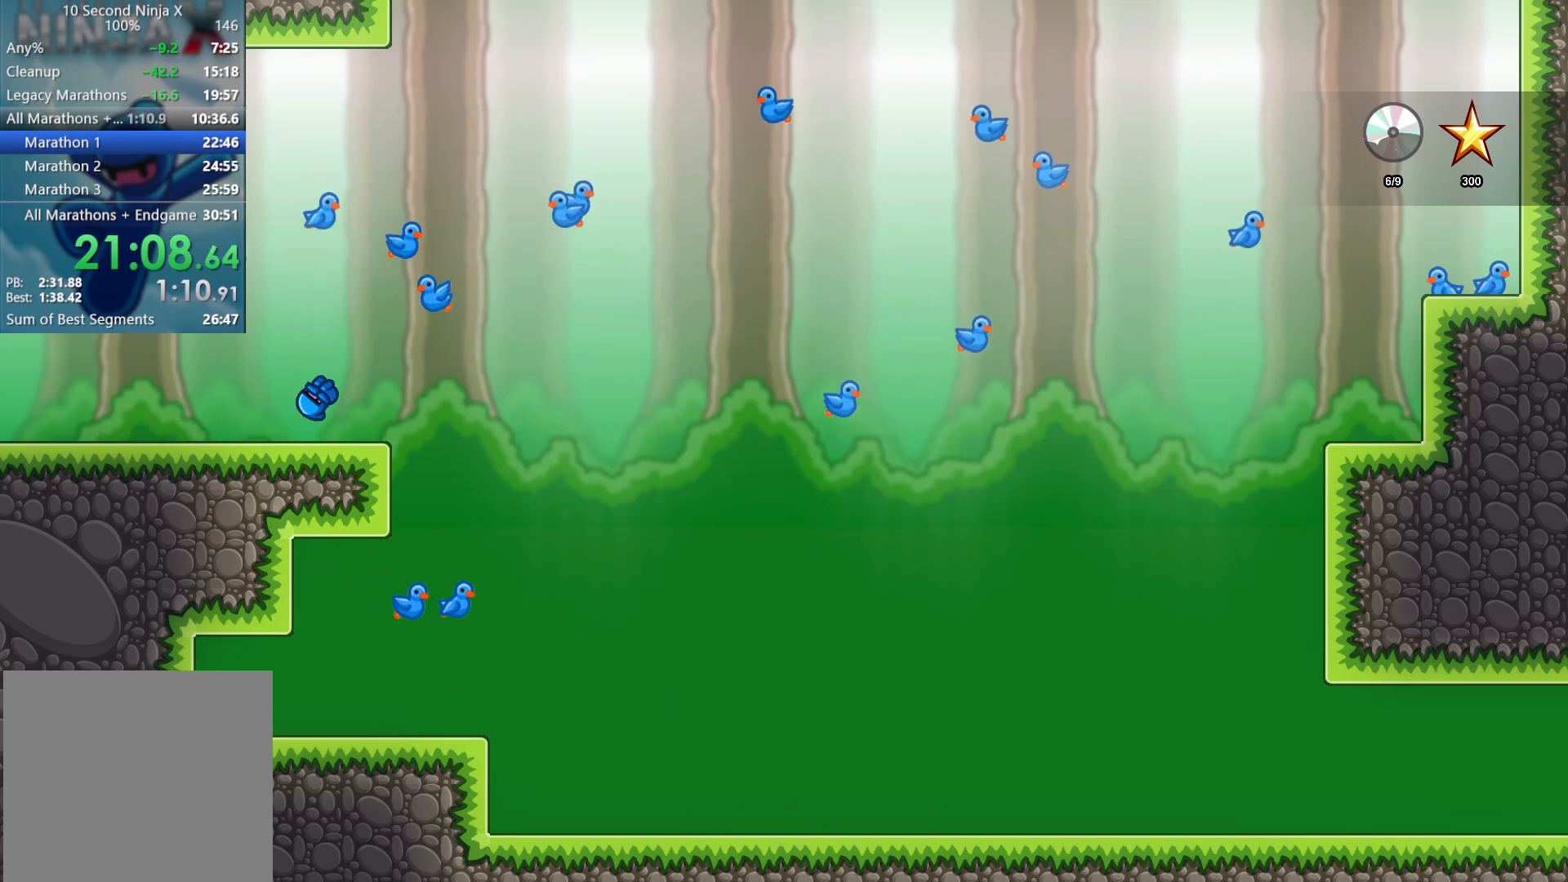
{"buttons": [], "left_stick": "left", "events": []}
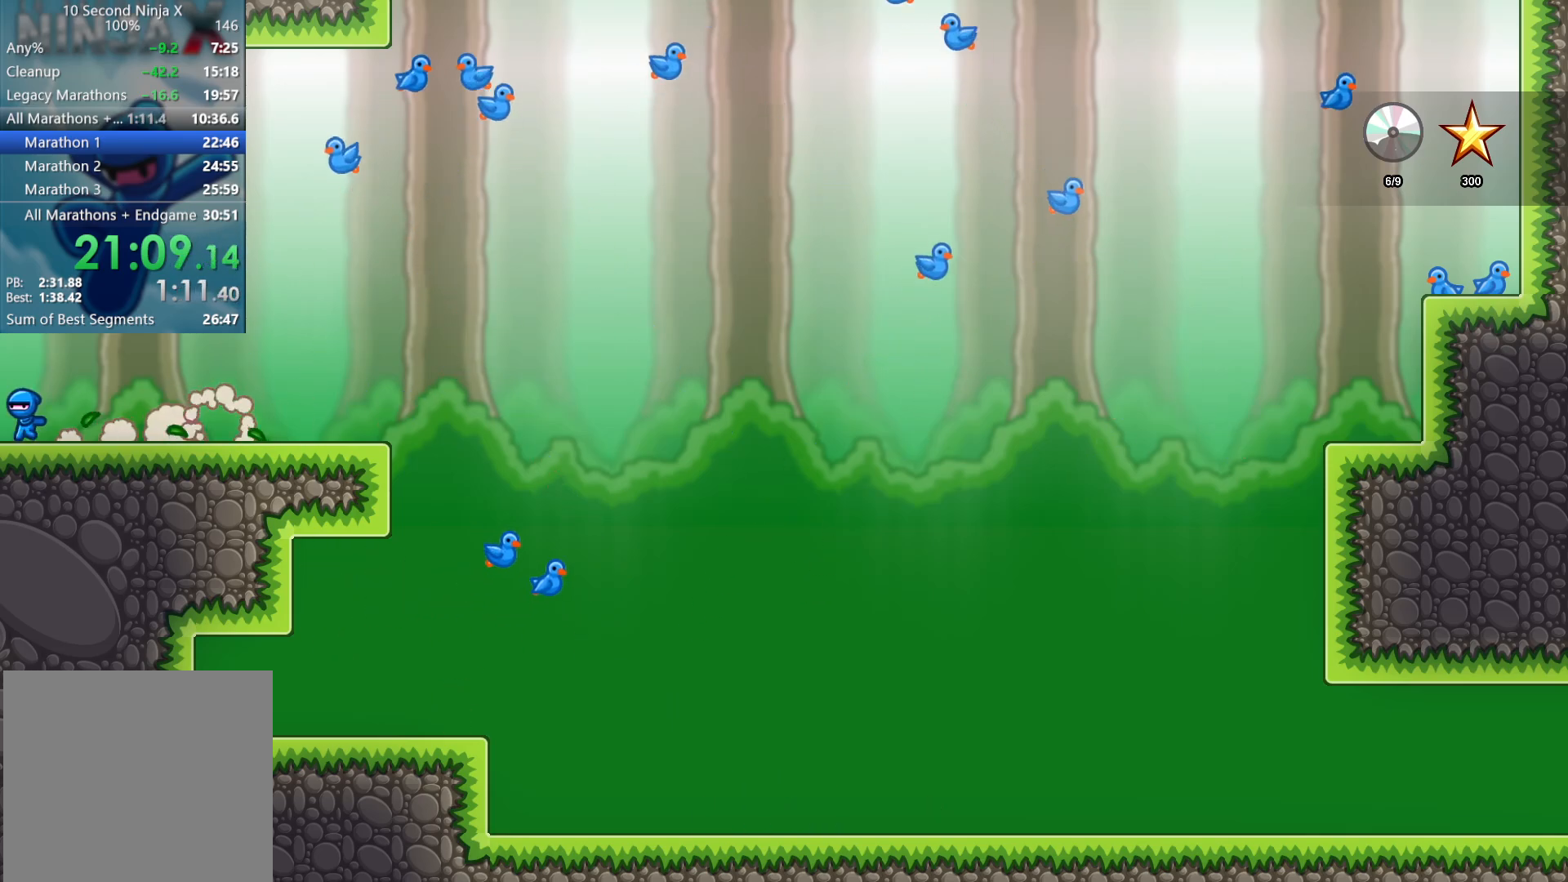
{"buttons": [], "left_stick": "left", "events": []}
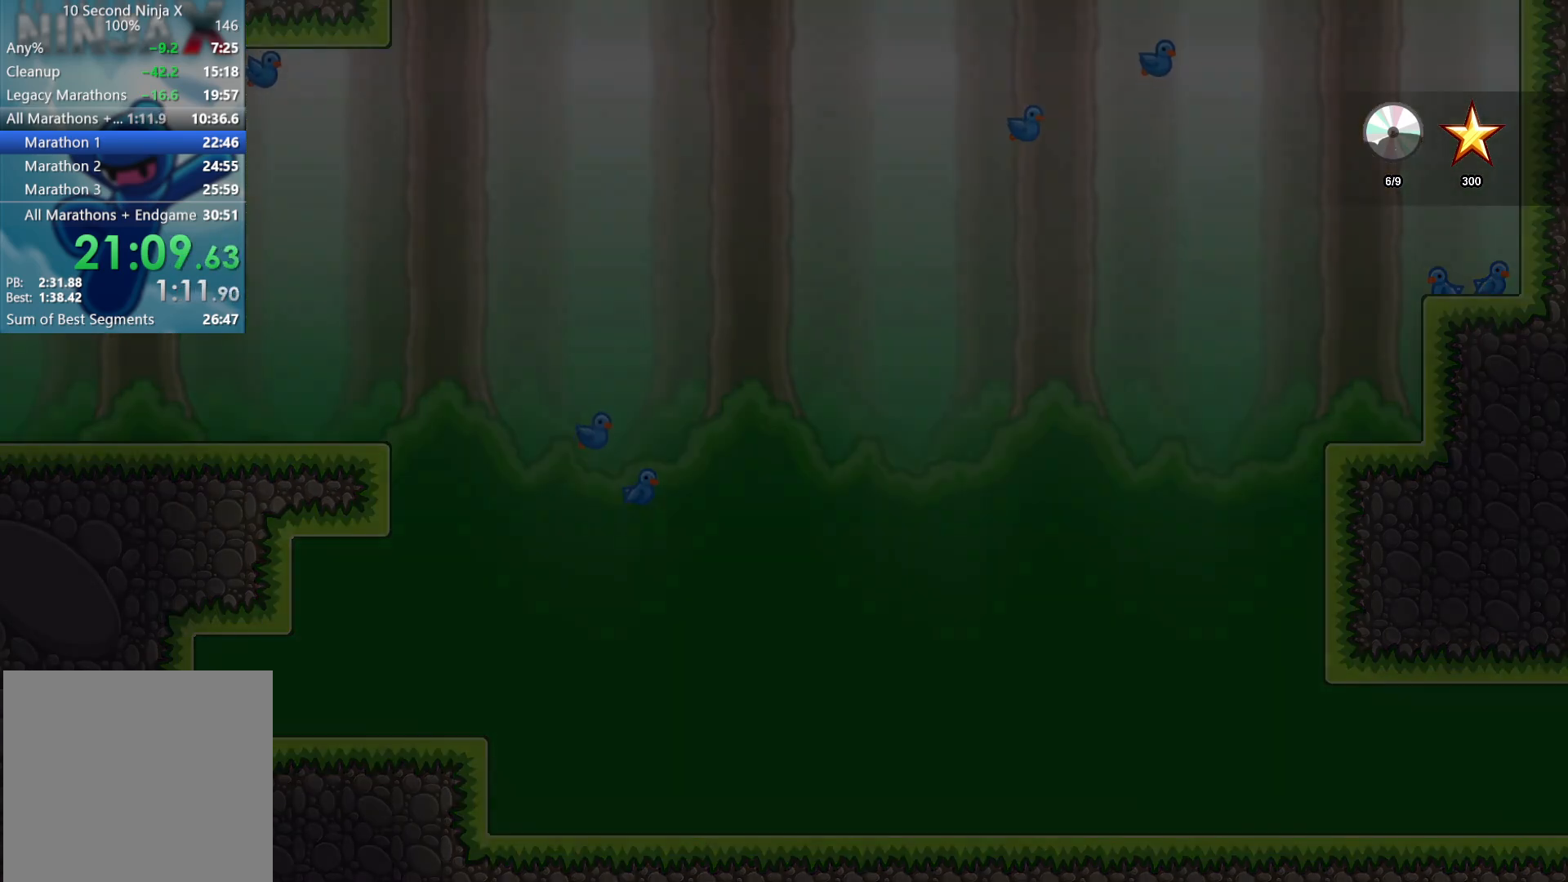
{"buttons": [], "left_stick": "left", "events": []}
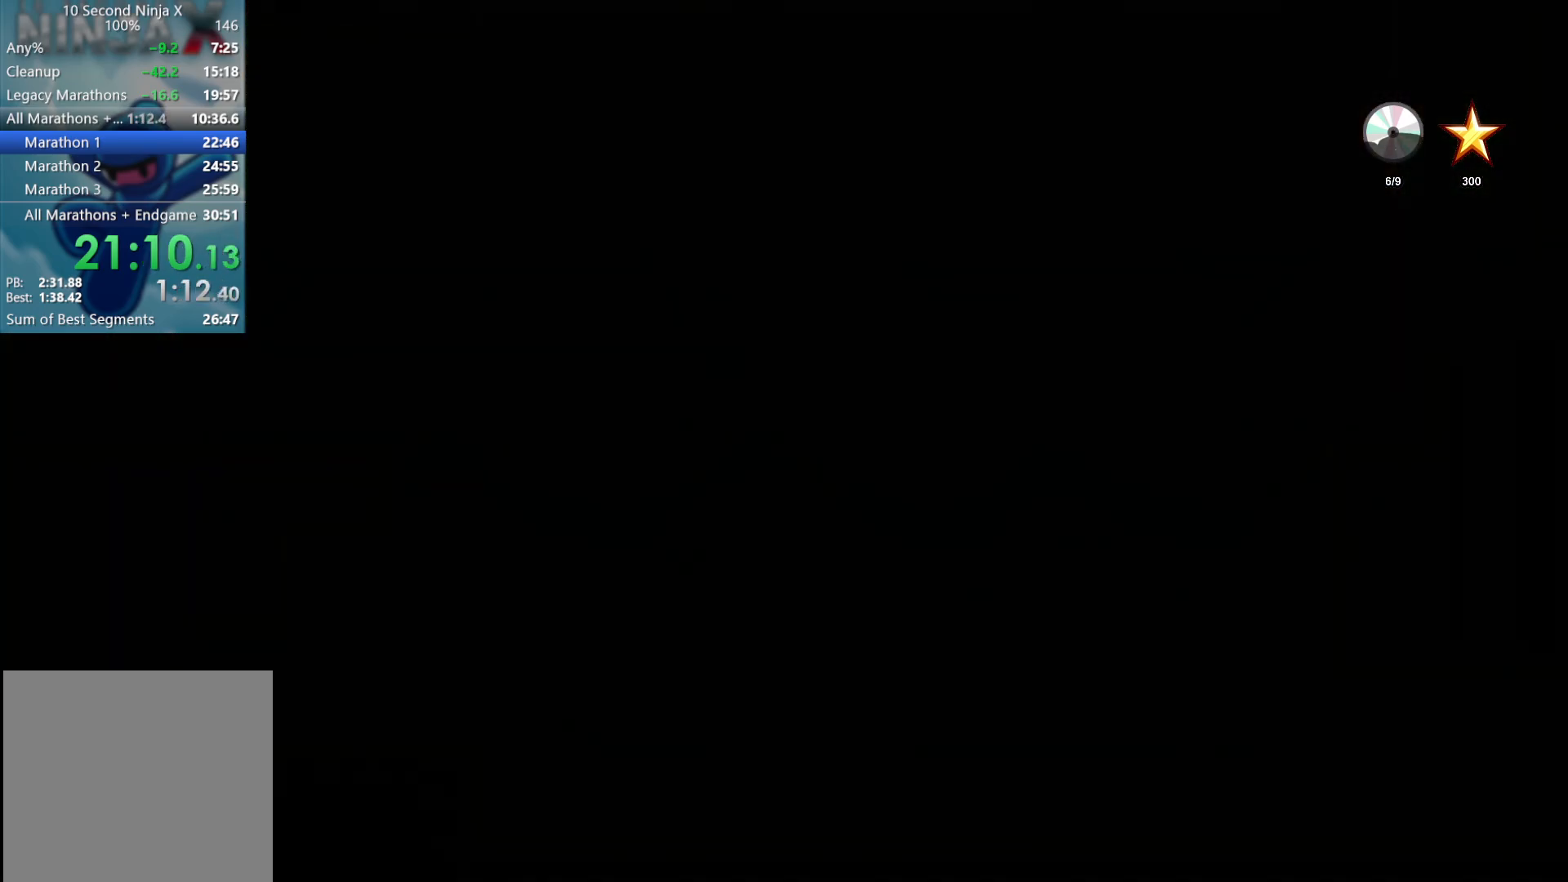
{"buttons": [], "left_stick": "left", "events": []}